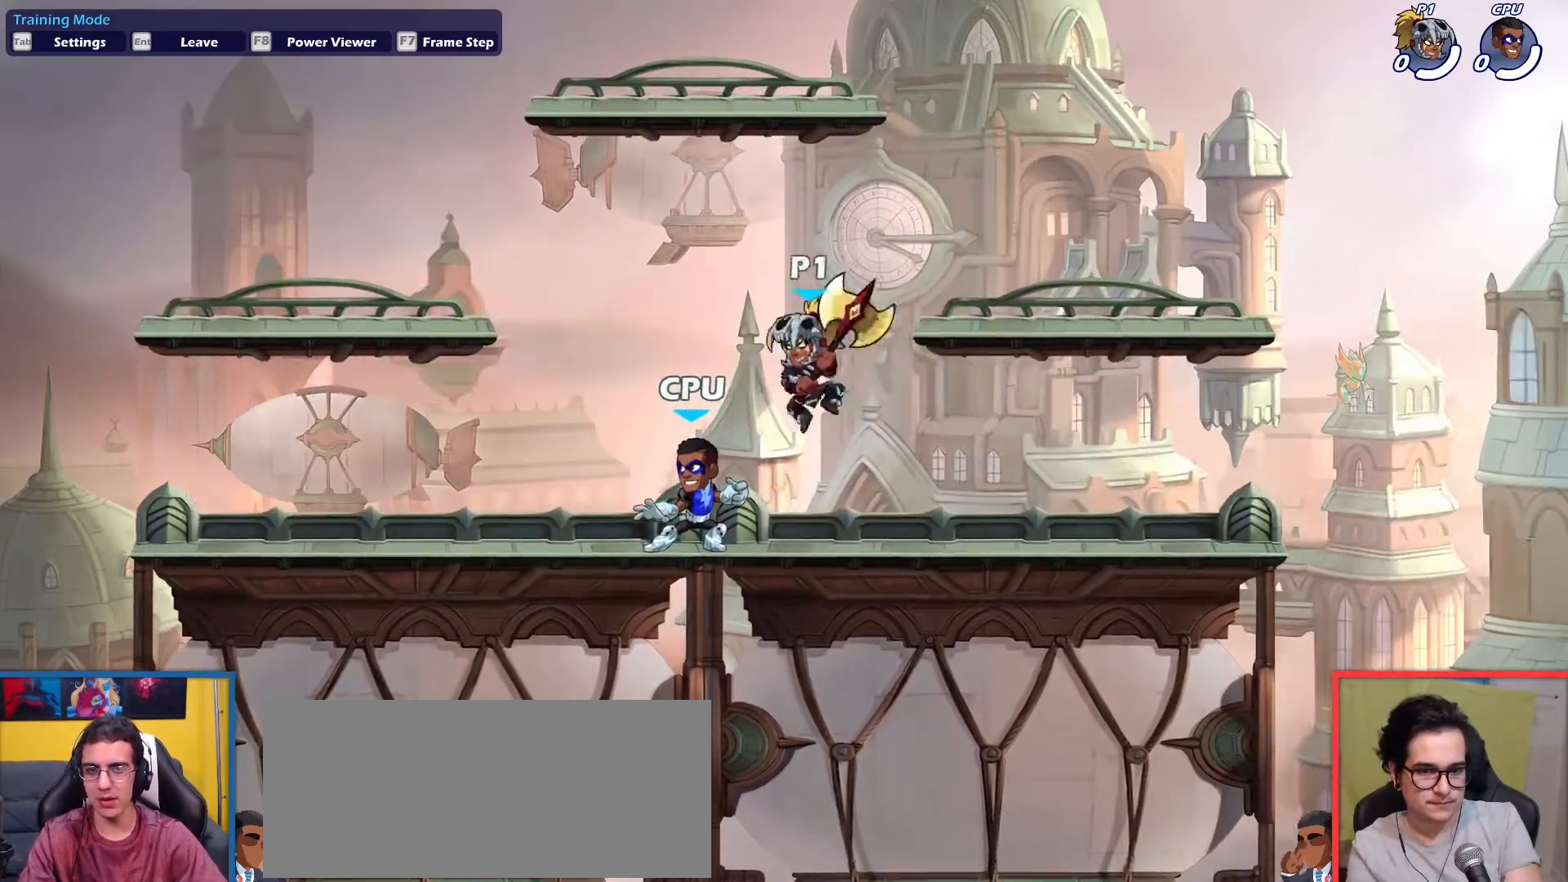
Gameplay with keyboard; each line is a JSON object with the keys held at the frame after it. "events" lists presses ("down") and releases ("up") of "aim", "dodge", "down", "heavy", "jump", "left", "light", "pick", "right" and "up" between this image and that frame as [ms after this image, input, new state], when the widget could be followed in between. No other keys are recorded. Mouse input is not recorded. Key names are as the overlay labels them; some are game actions (e.g. jump) rather than physical keys.
{"keys": ["left"], "events": [[100, "up", "down"], [200, "up", "up"], [284, "down", "down"], [434, "down", "up"], [434, "left", "down"], [434, "right", "up"]]}
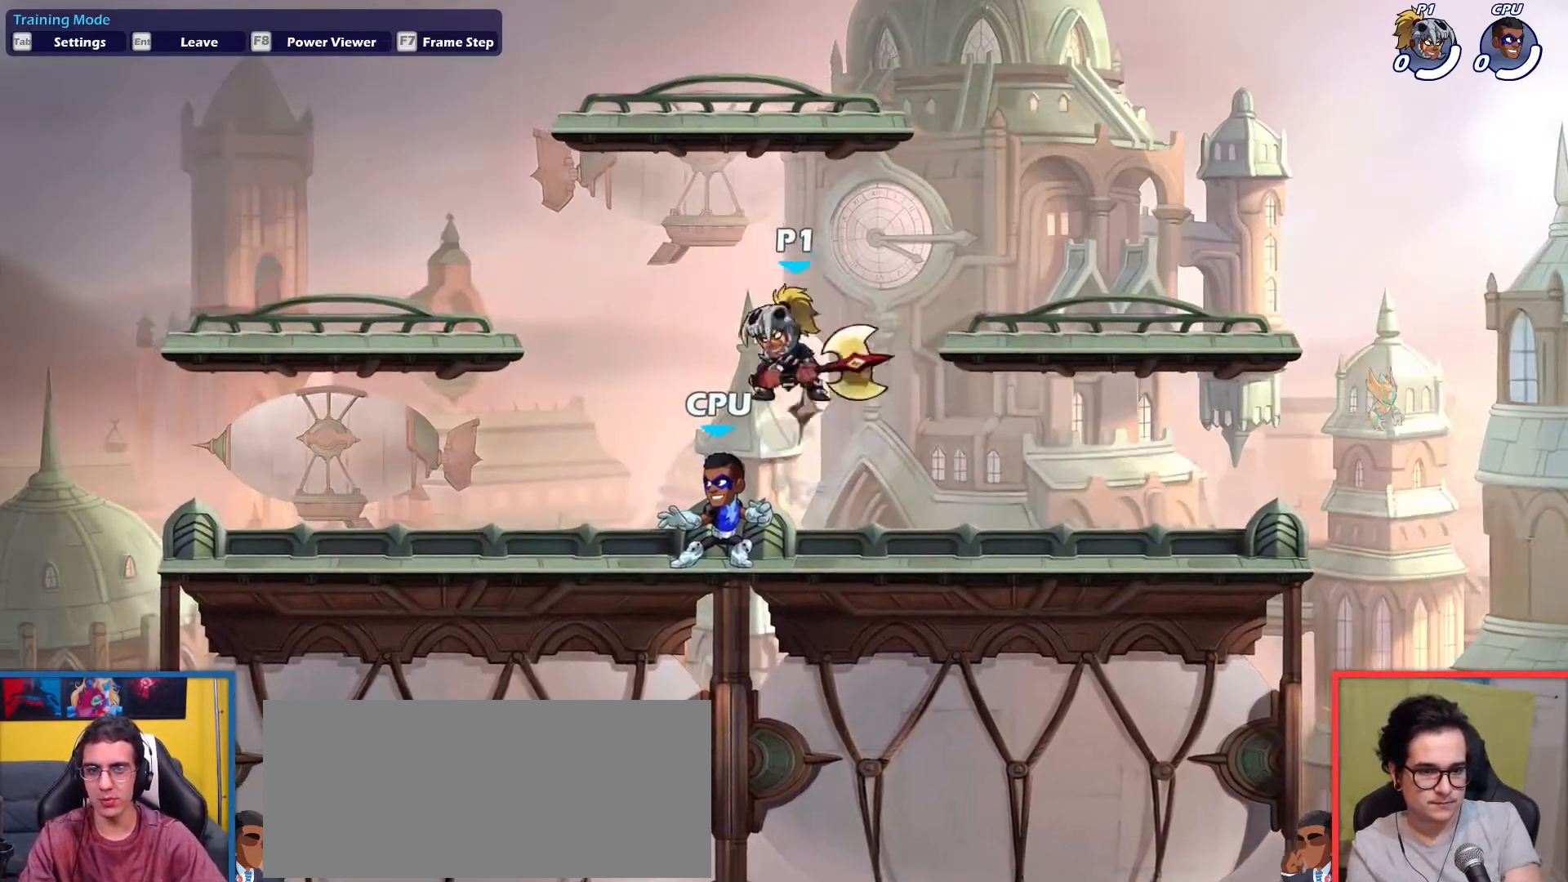
{"keys": ["down", "left"], "events": [[33, "up", "down"], [116, "up", "up"], [200, "down", "down"]]}
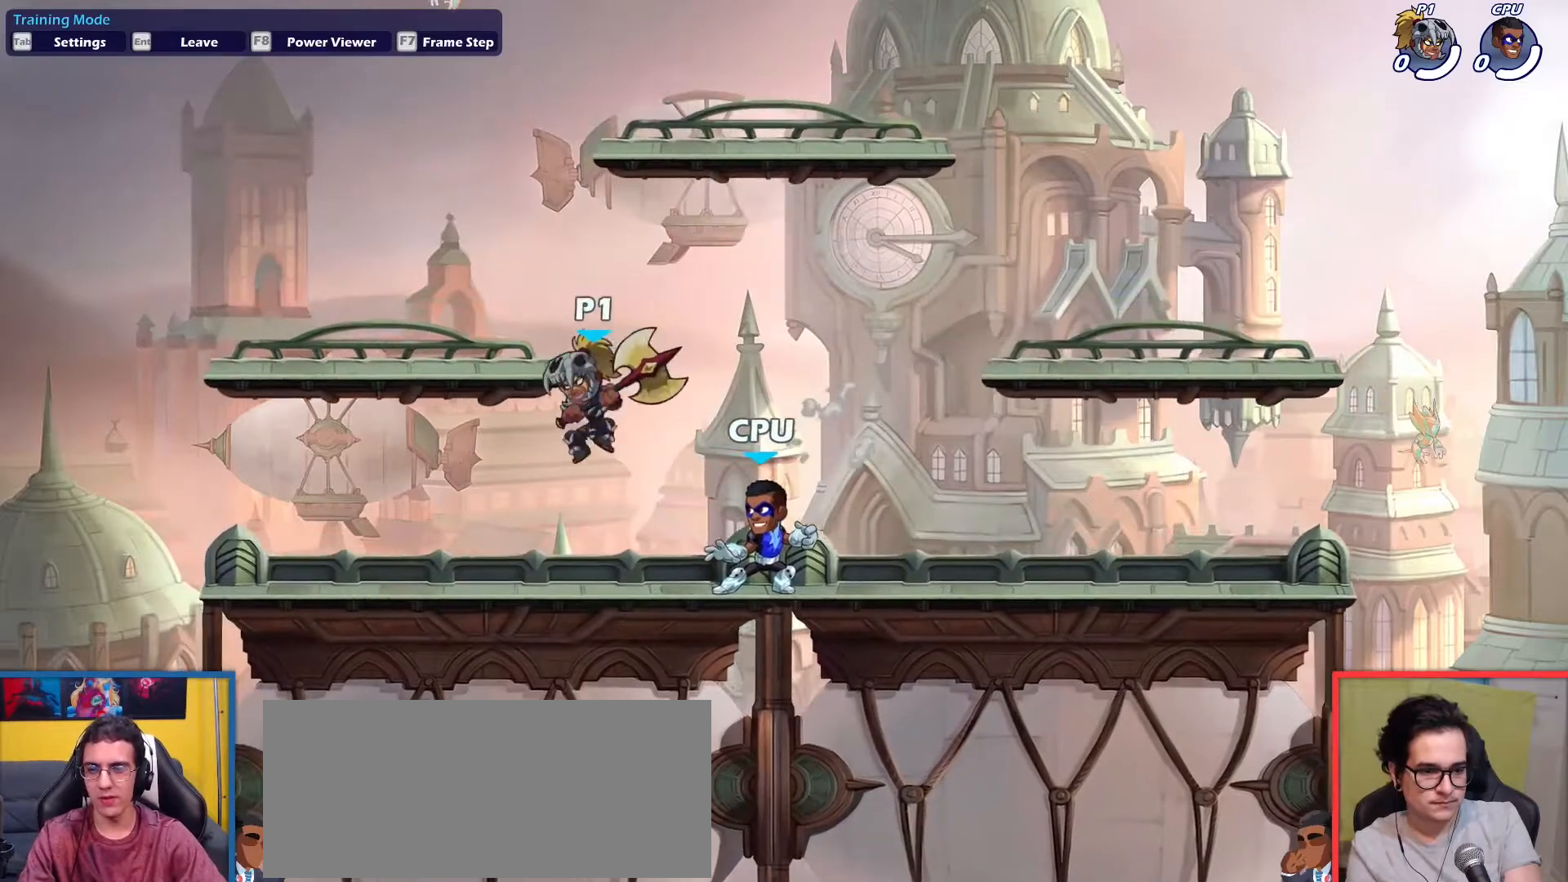
{"keys": ["right"], "events": [[33, "down", "up"], [400, "left", "up"], [400, "right", "down"]]}
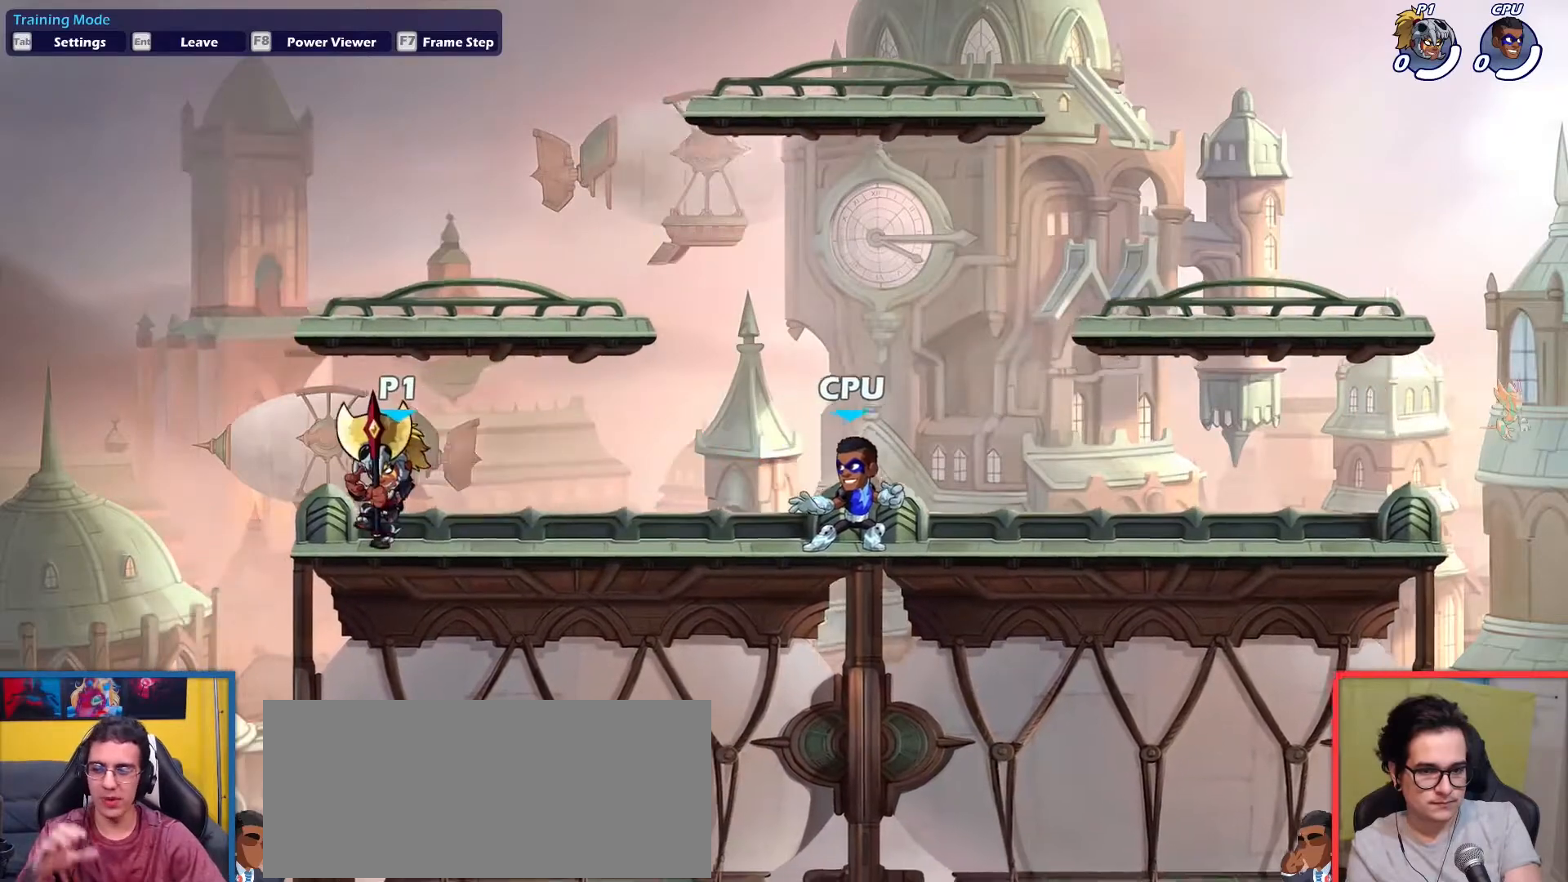
{"keys": [], "events": [[50, "right", "up"]]}
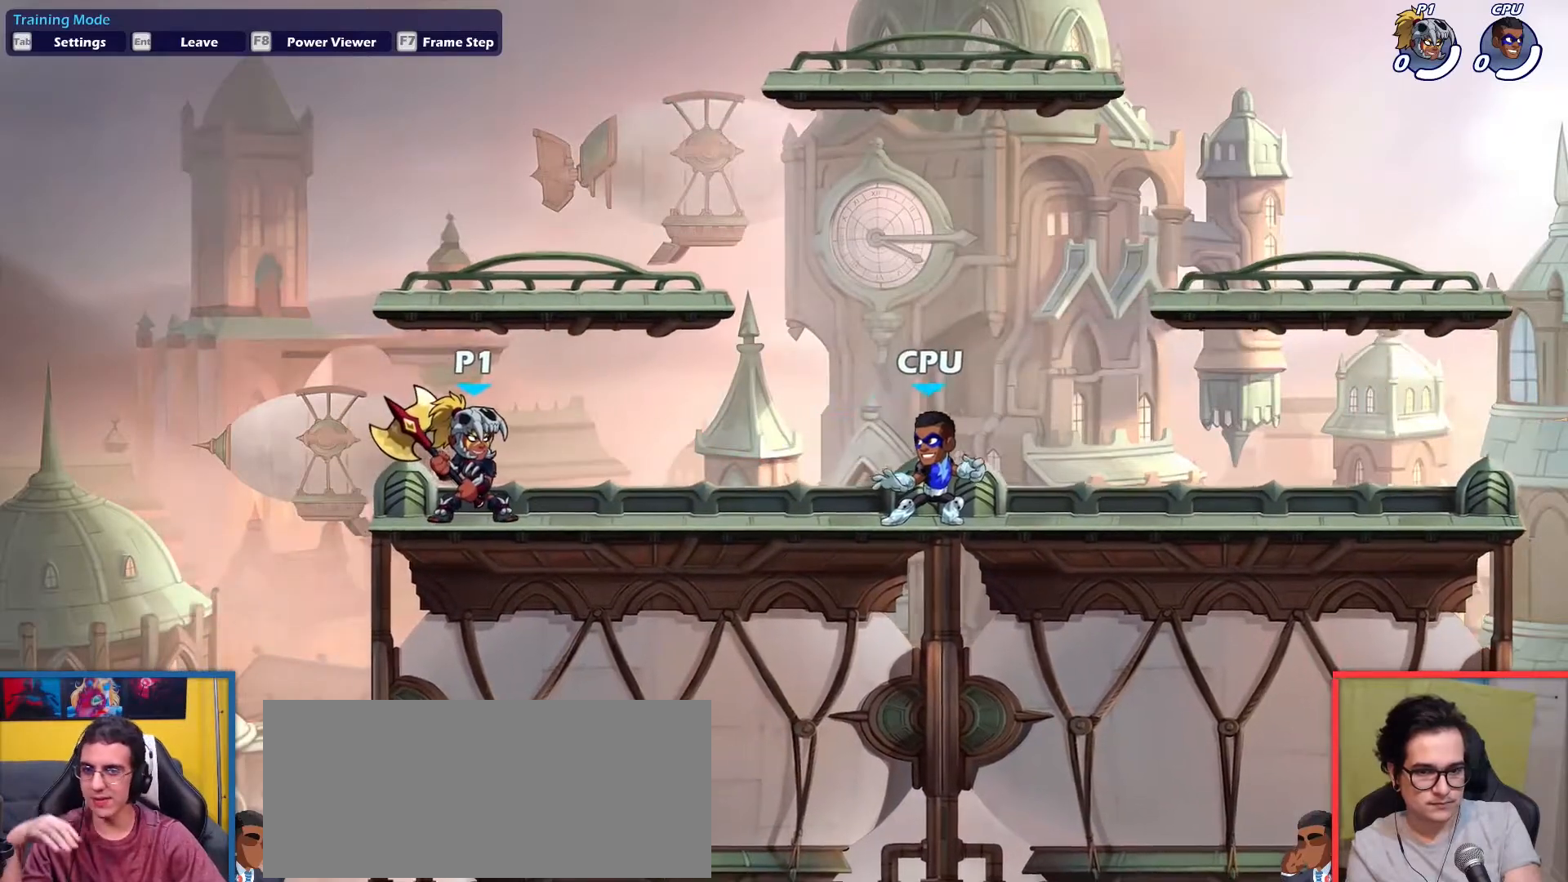
{"keys": [], "events": []}
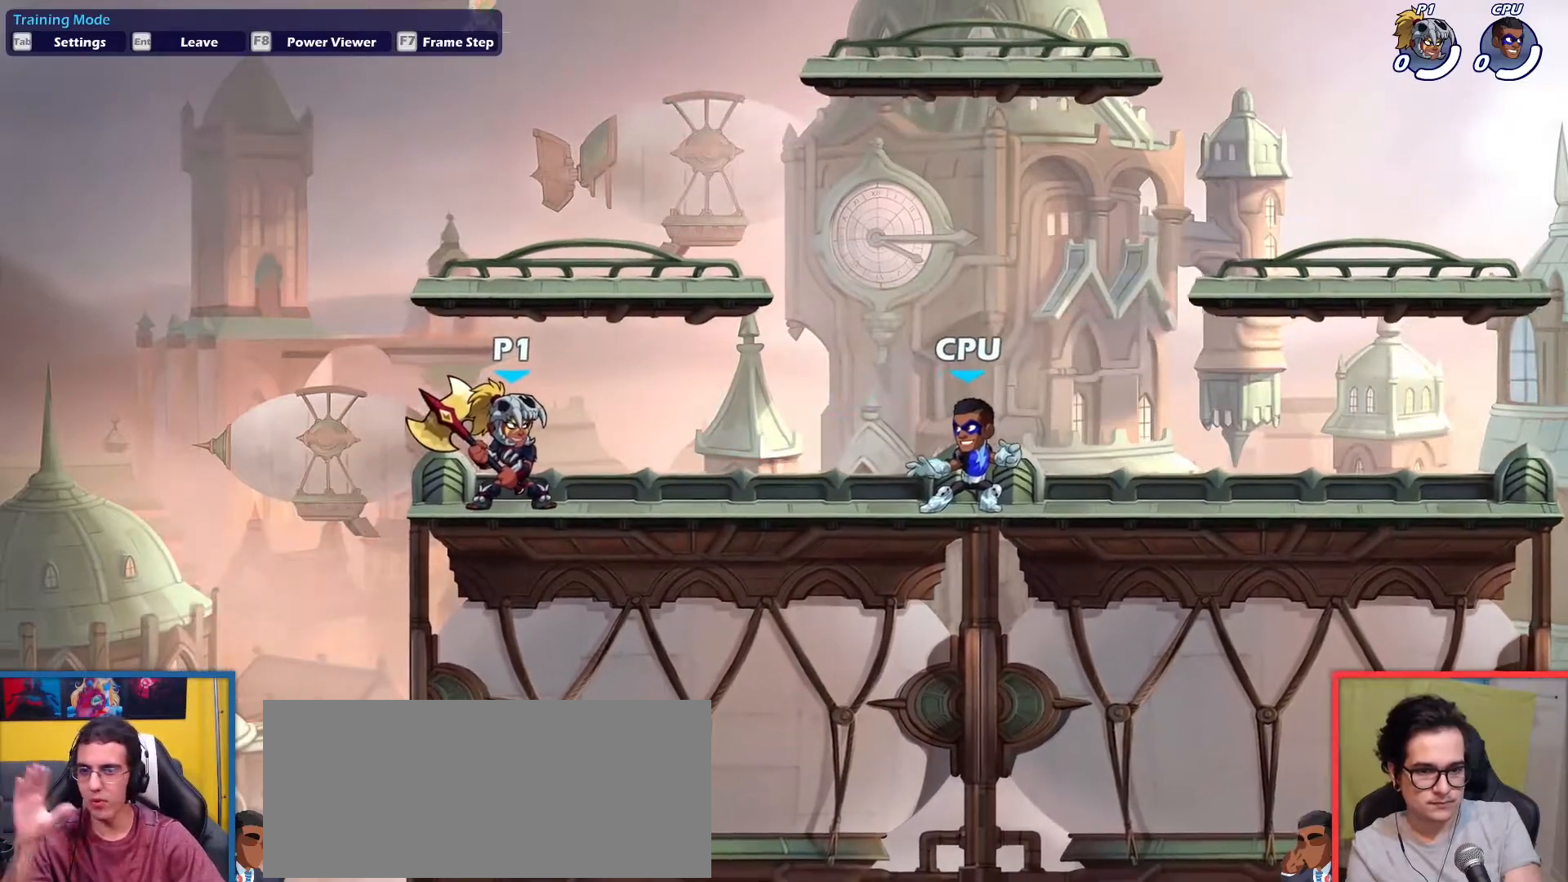
{"keys": [], "events": []}
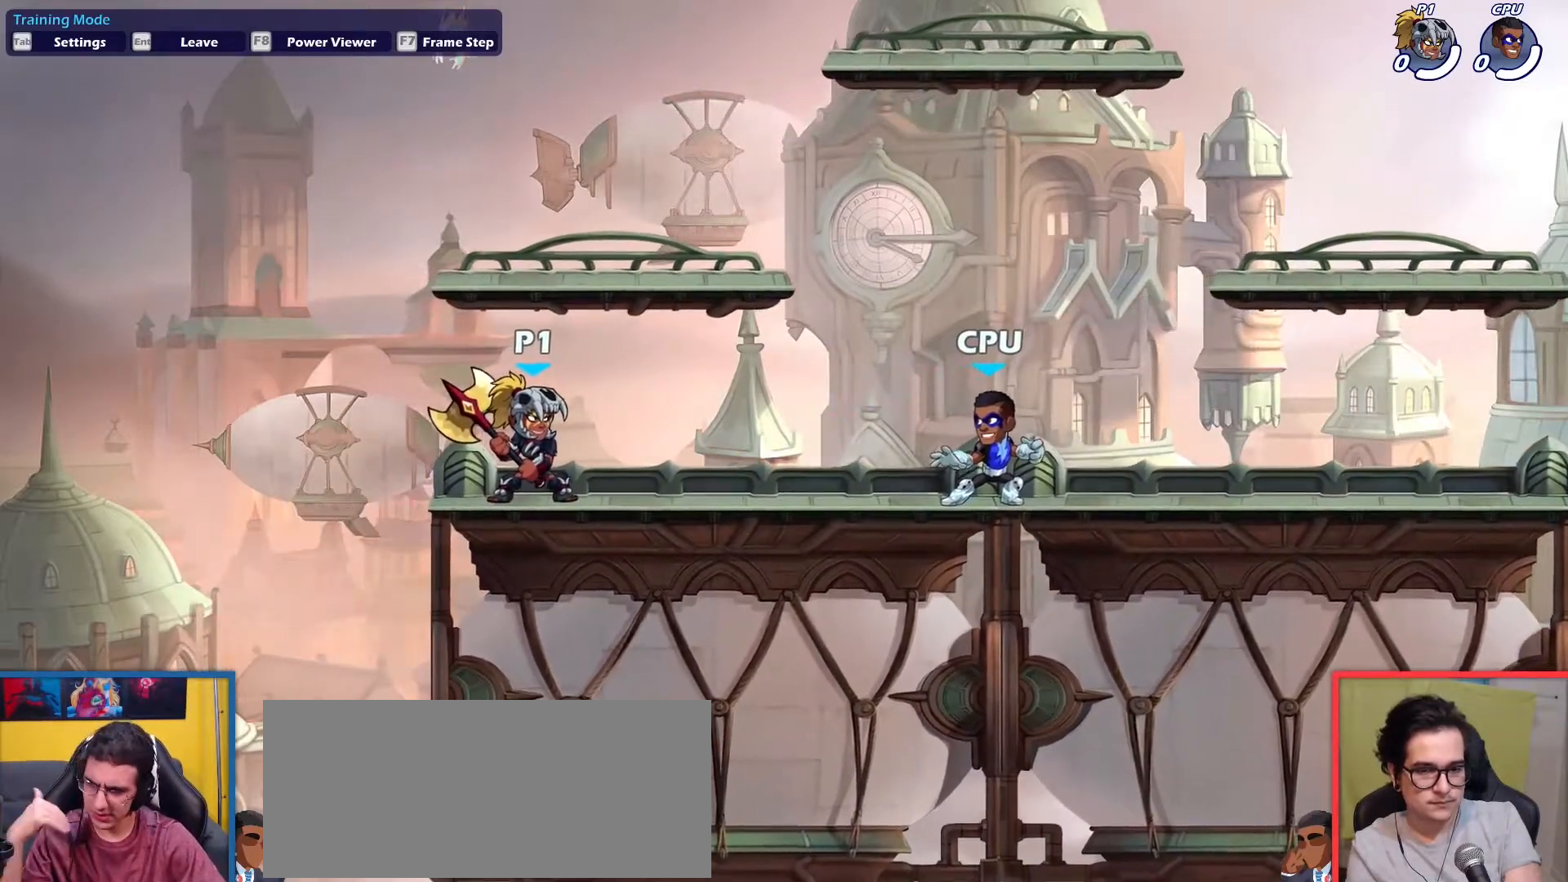
{"keys": [], "events": []}
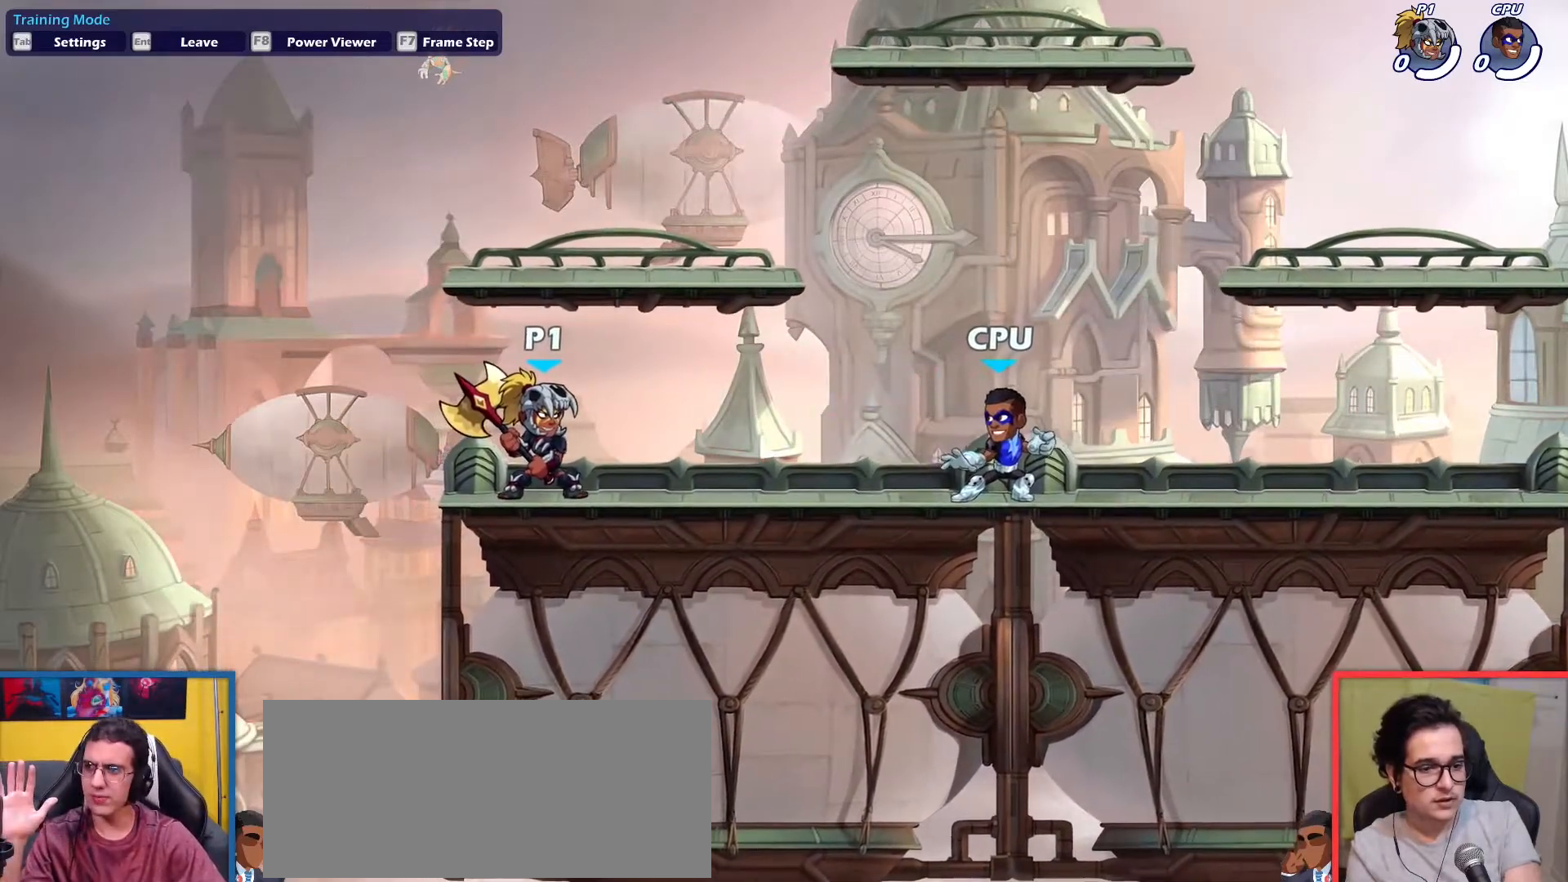
{"keys": [], "events": []}
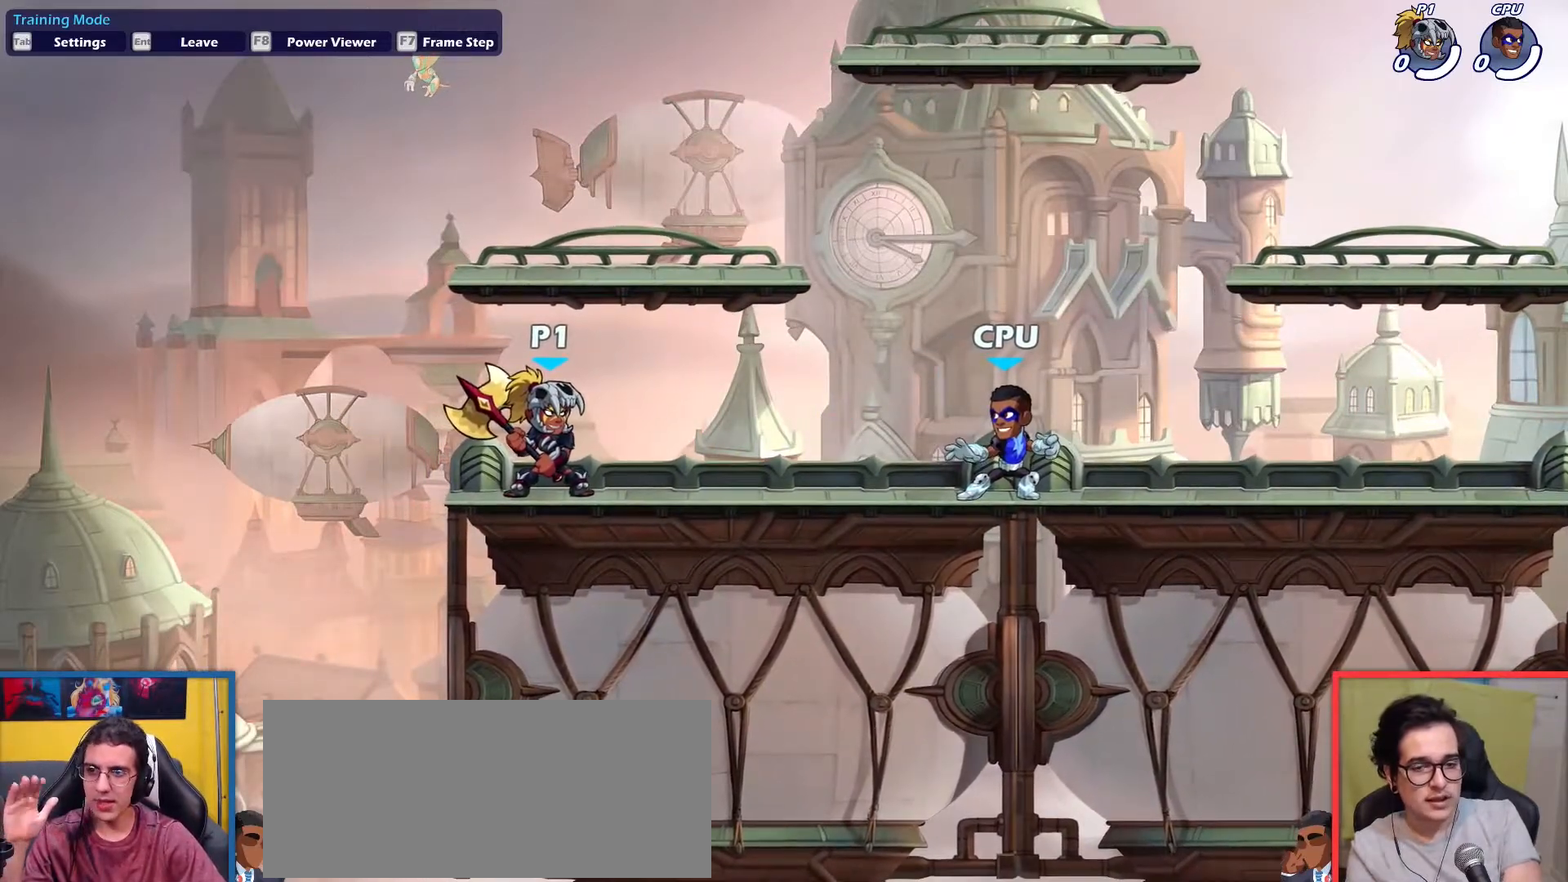
{"keys": [], "events": []}
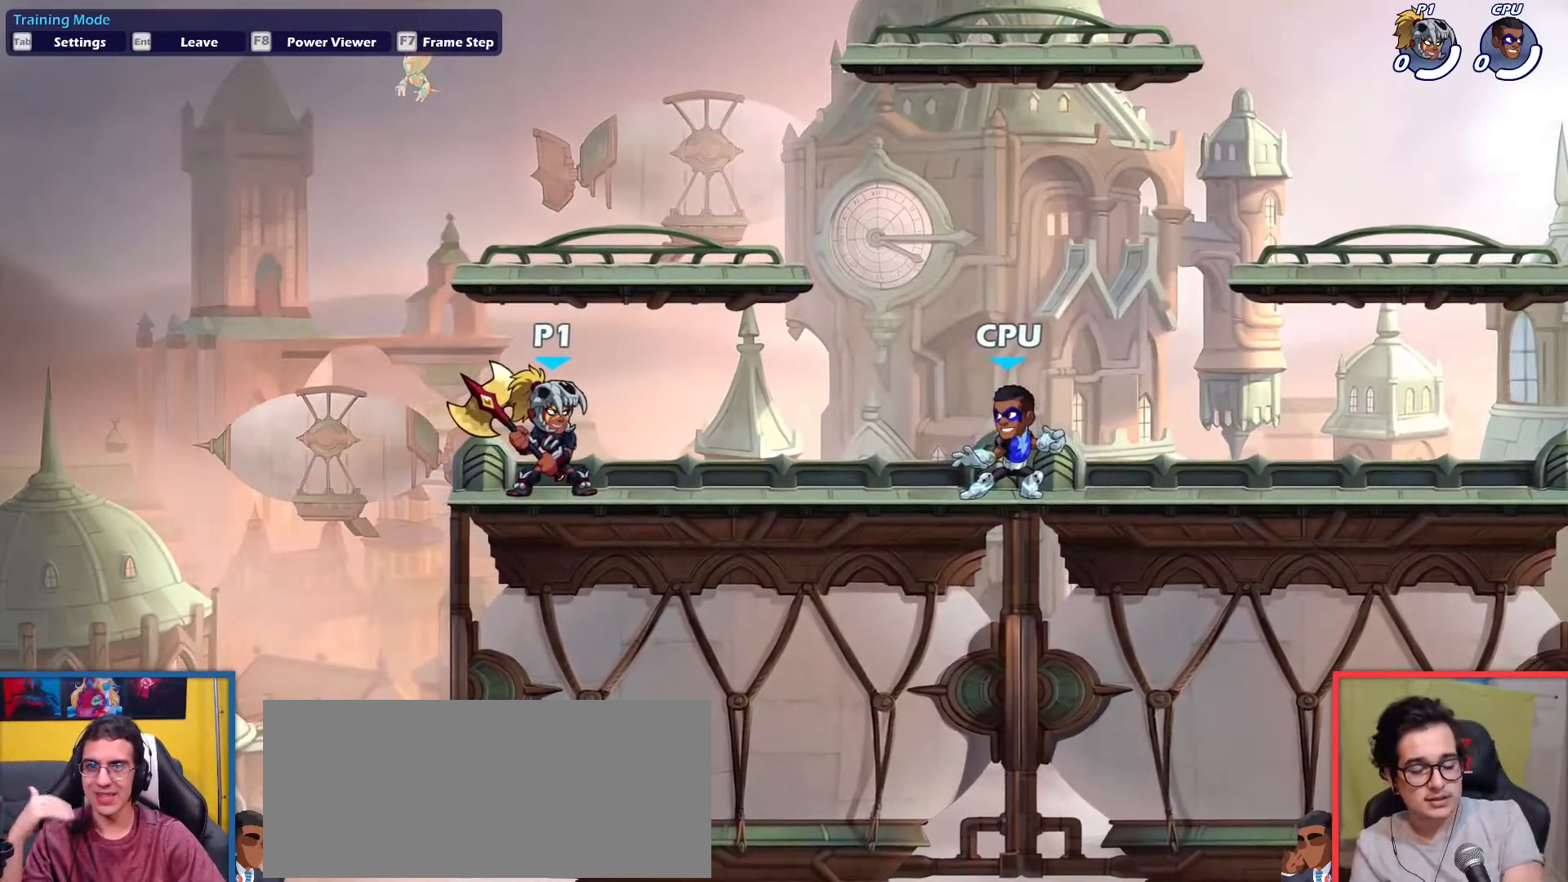
{"keys": [], "events": []}
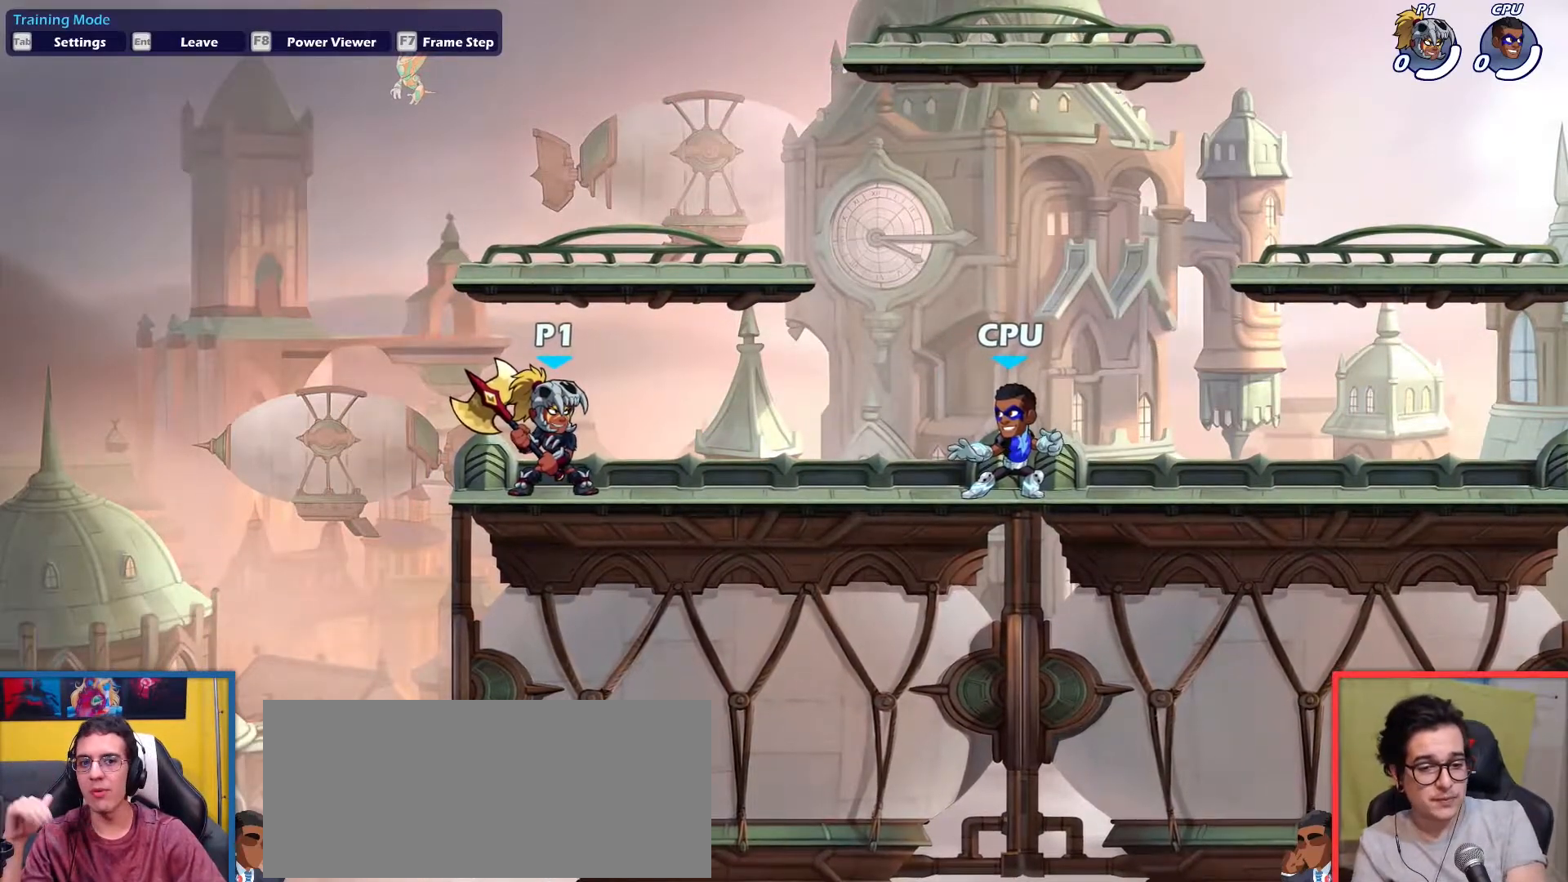
{"keys": [], "events": []}
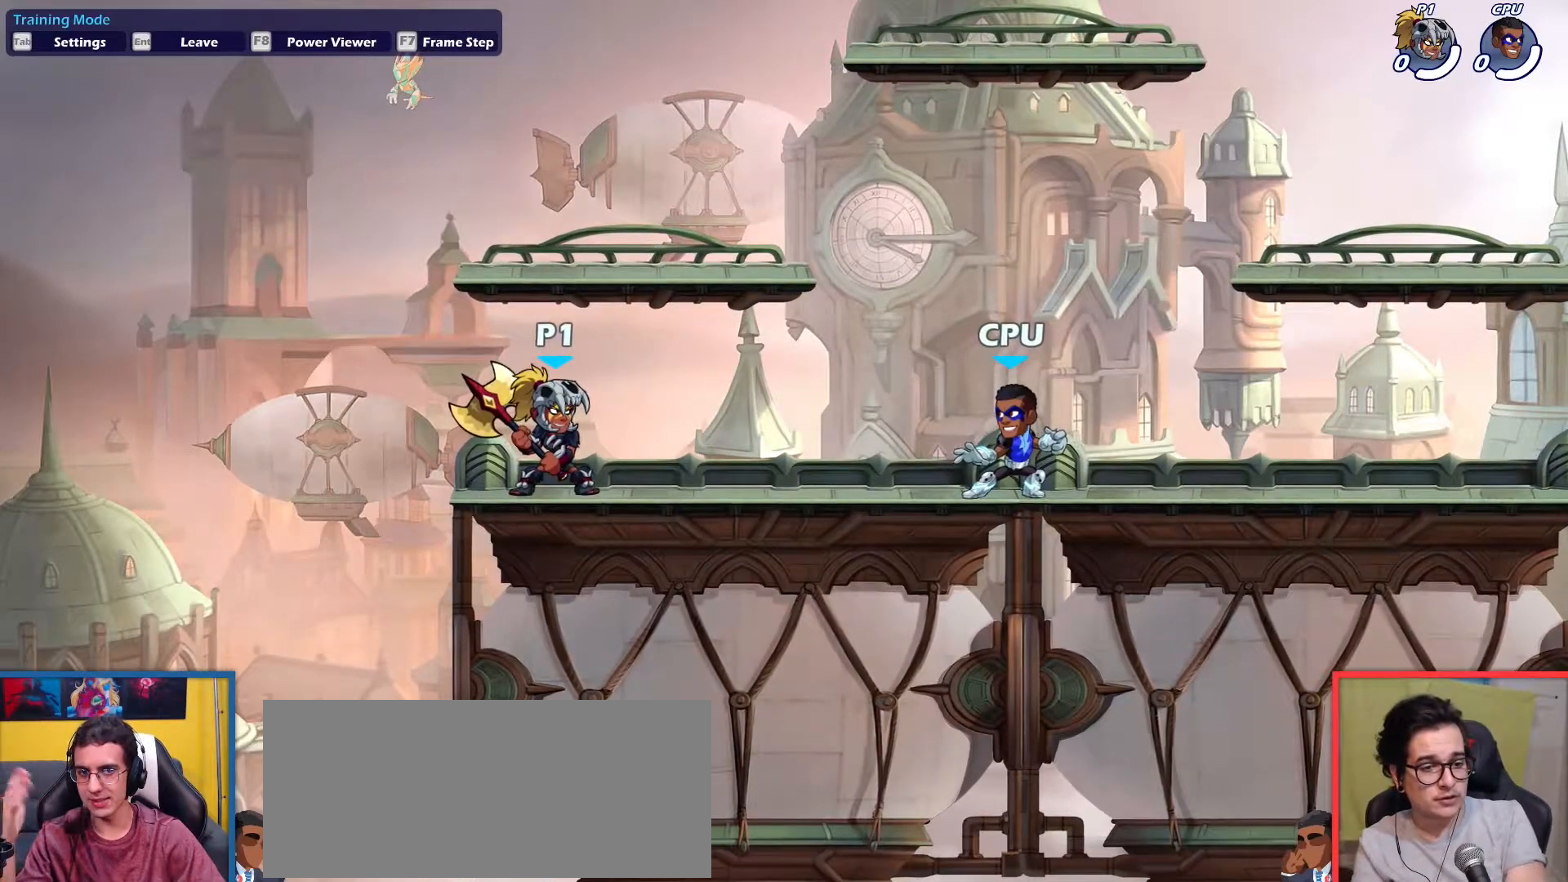
{"keys": [], "events": []}
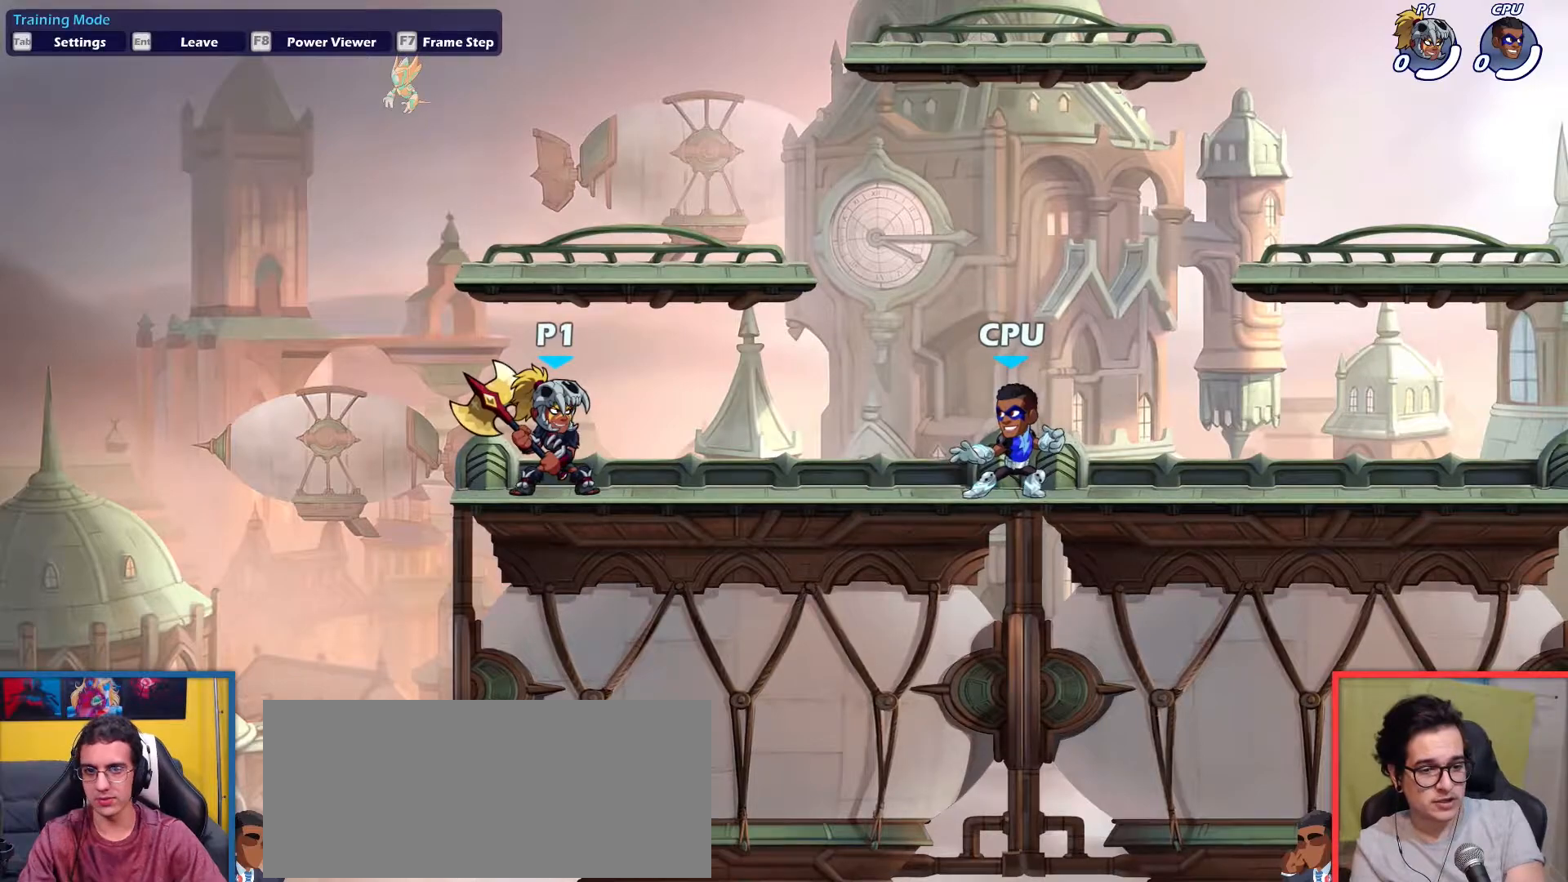
{"keys": ["right"], "events": [[150, "right", "down"], [284, "dodge", "down"], [367, "up", "down"], [434, "dodge", "up"], [467, "up", "up"]]}
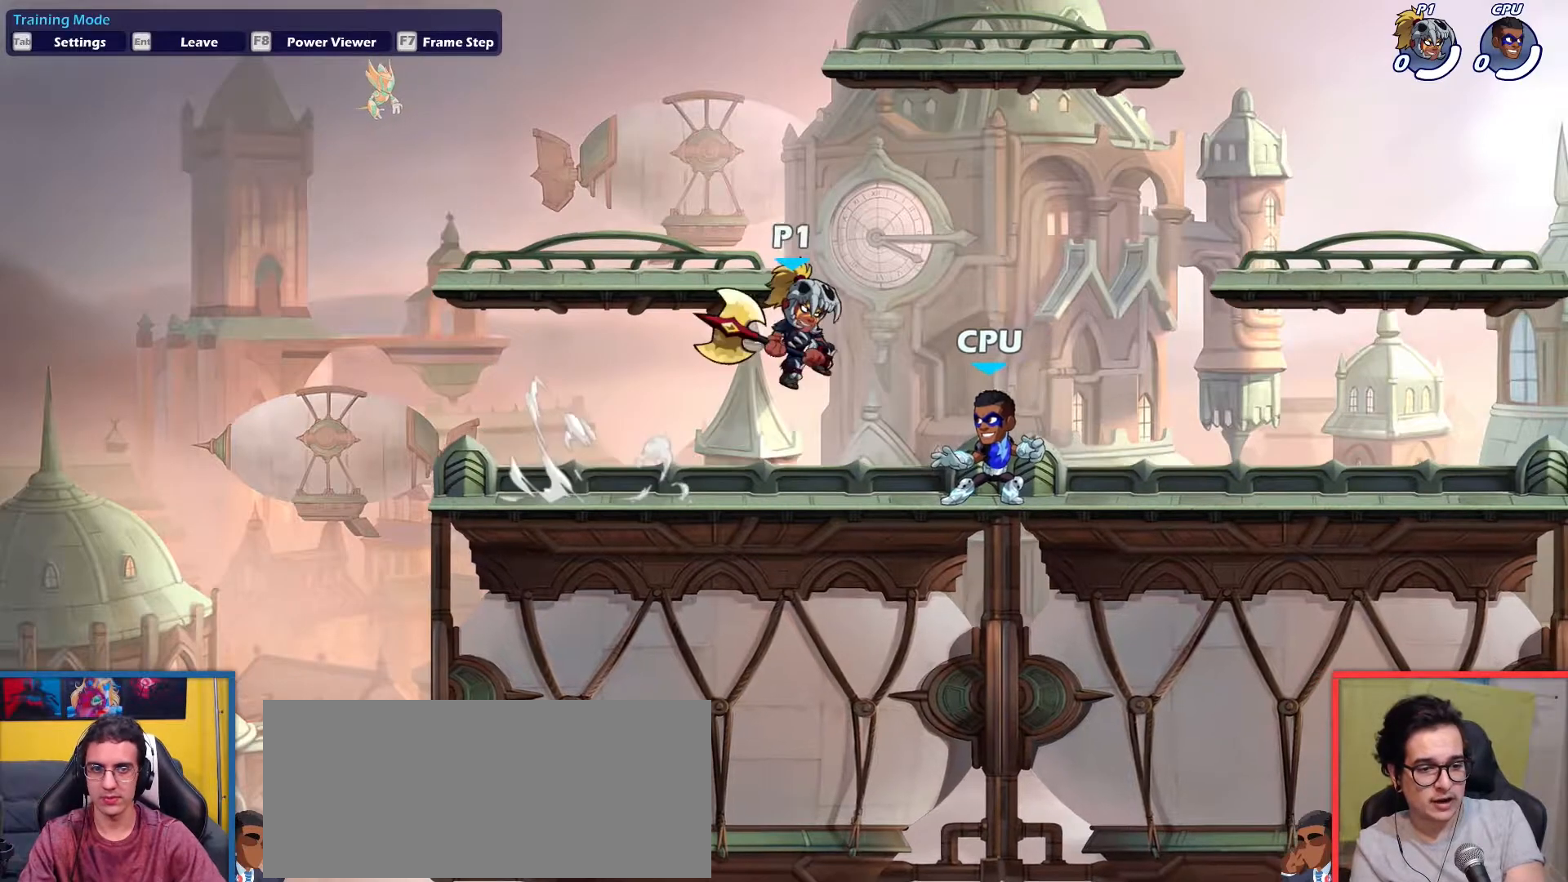
{"keys": ["down", "left"], "events": [[66, "down", "down"], [66, "left", "down"], [66, "right", "up"], [150, "down", "up"], [250, "up", "down"], [350, "up", "up"], [467, "down", "down"]]}
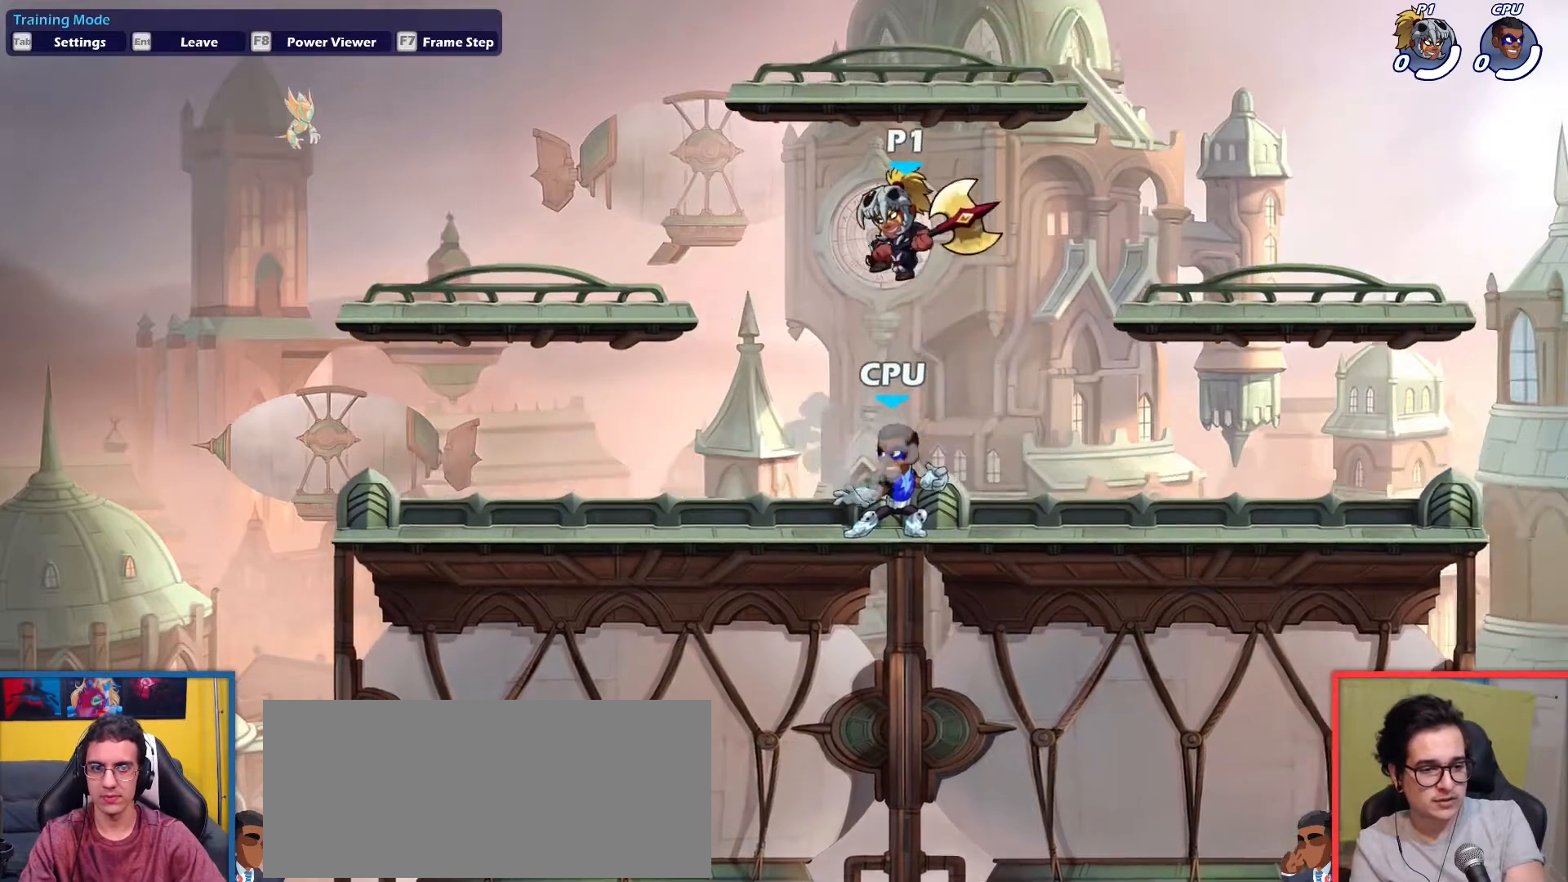
{"keys": ["down", "right"], "events": [[134, "down", "up"], [134, "left", "up"], [134, "right", "down"], [267, "up", "down"], [350, "up", "up"], [501, "down", "down"]]}
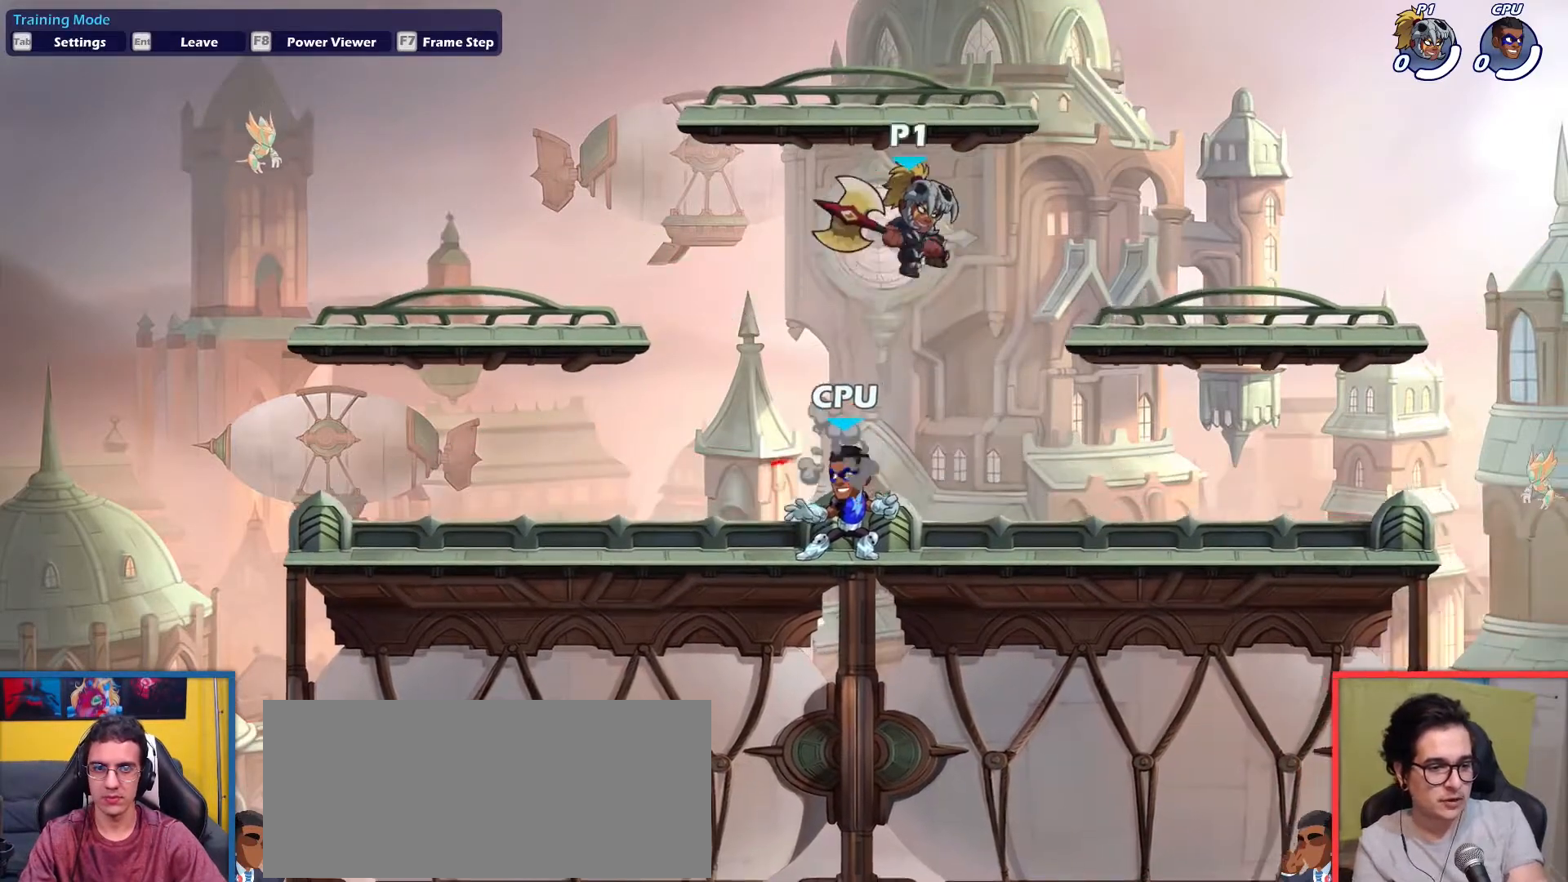
{"keys": ["dodge", "left"], "events": [[216, "down", "up"], [417, "left", "down"], [417, "right", "up"], [467, "dodge", "down"]]}
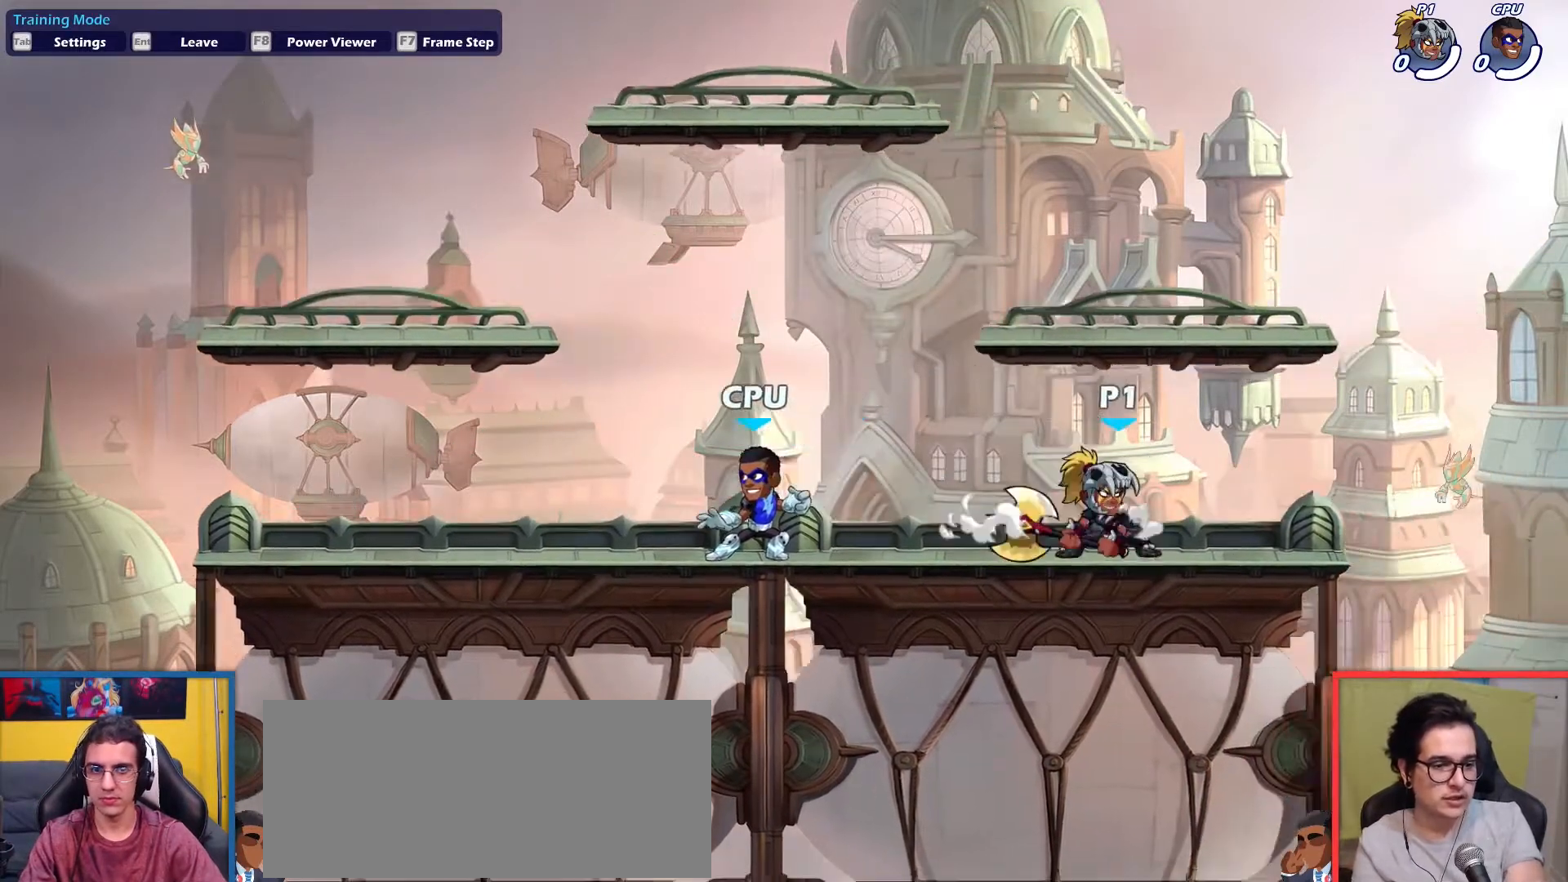
{"keys": ["right"], "events": [[67, "dodge", "up"], [67, "up", "down"], [217, "up", "up"], [301, "left", "up"], [351, "right", "down"]]}
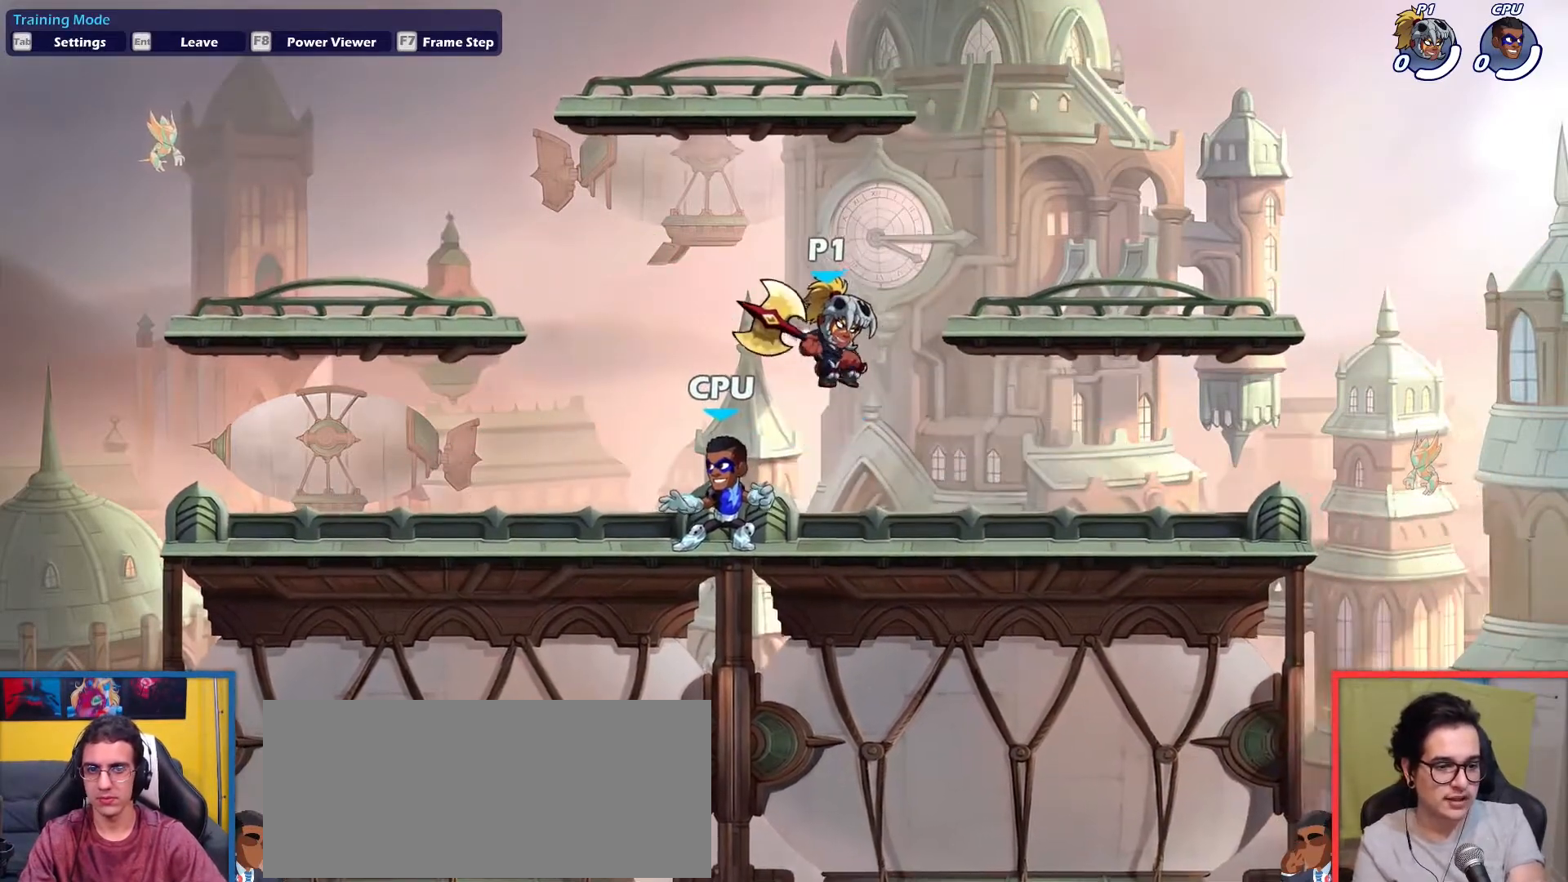
{"keys": ["right"], "events": [[133, "down", "down"], [334, "down", "up"]]}
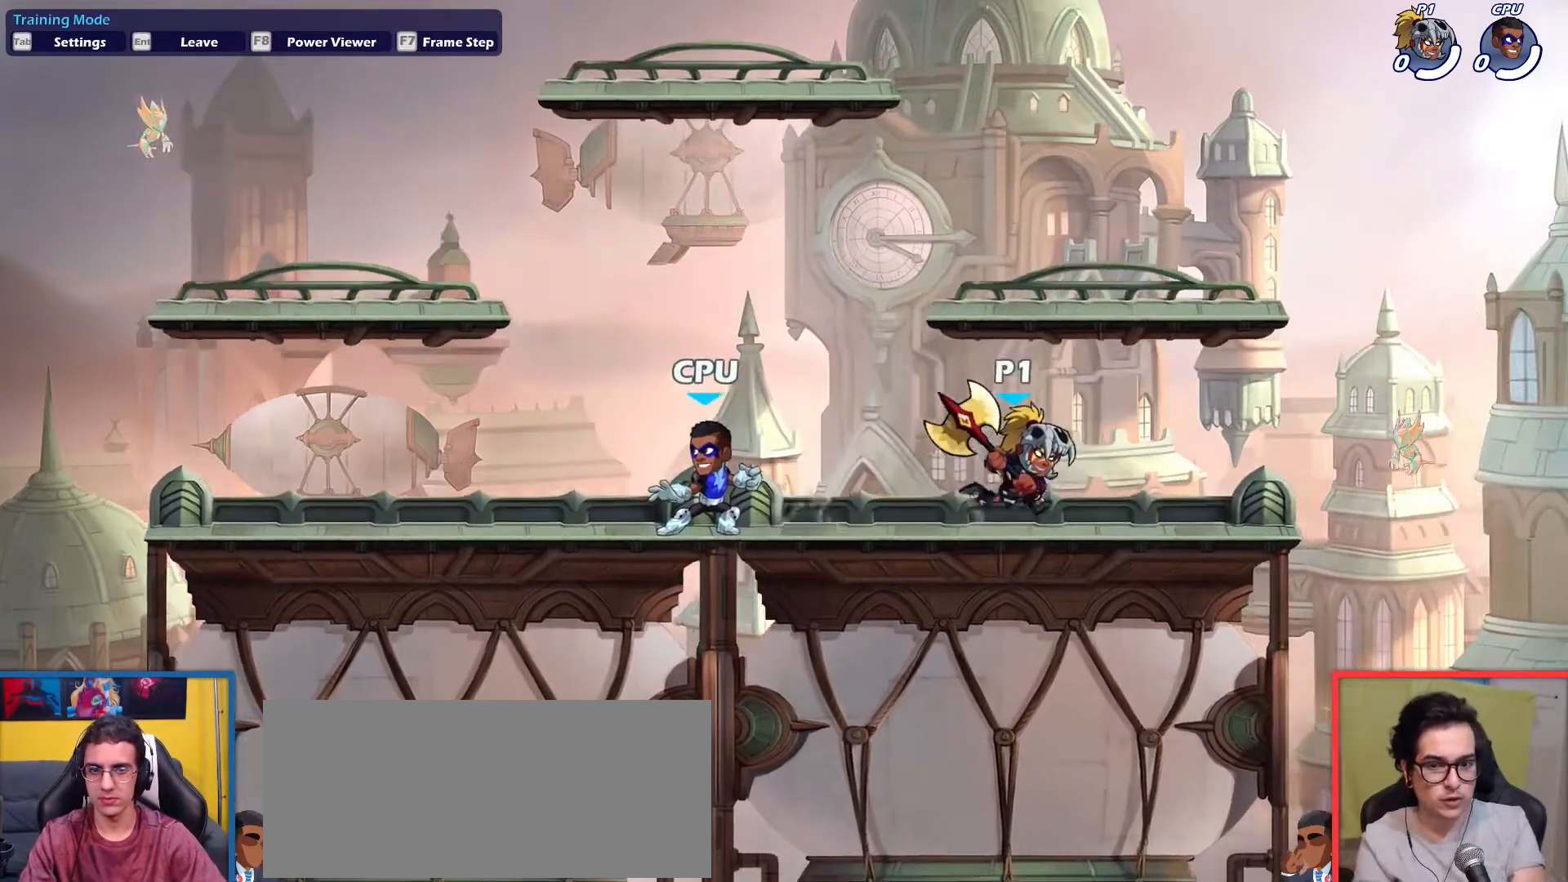
{"keys": ["right"], "events": [[50, "left", "down"], [50, "right", "up"], [251, "dodge", "down"], [251, "up", "down"], [301, "dodge", "up"], [334, "up", "up"], [417, "left", "up"], [417, "right", "down"]]}
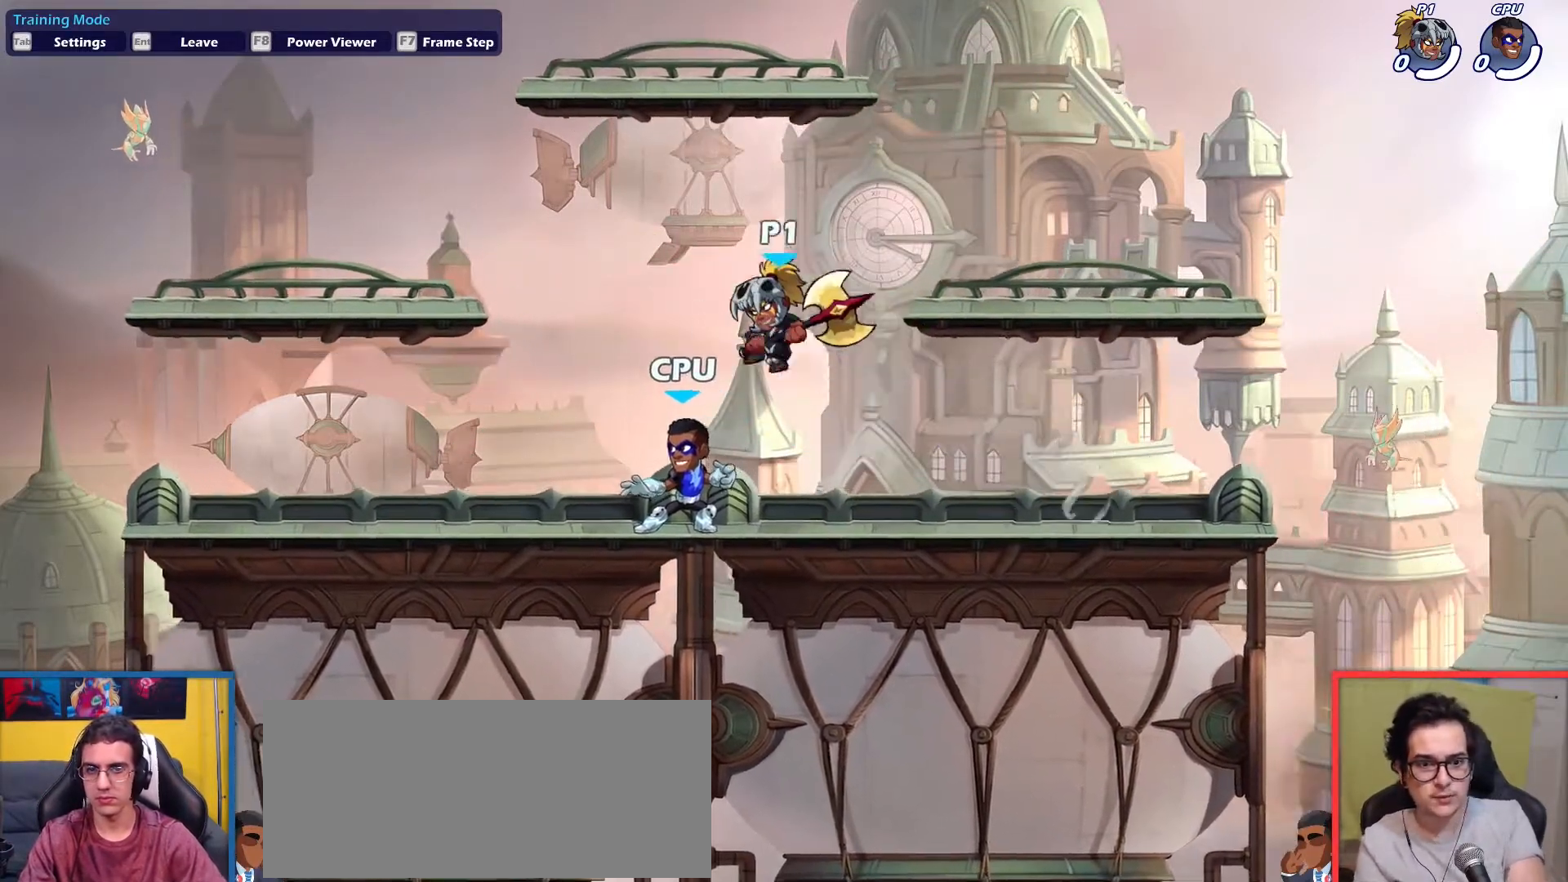
{"keys": ["left", "right", "up"], "events": [[33, "up", "down"], [133, "right", "up"], [133, "up", "up"], [167, "left", "down"], [267, "down", "down"], [417, "down", "up"], [417, "right", "down"], [450, "left", "up"], [484, "left", "down"], [484, "up", "down"]]}
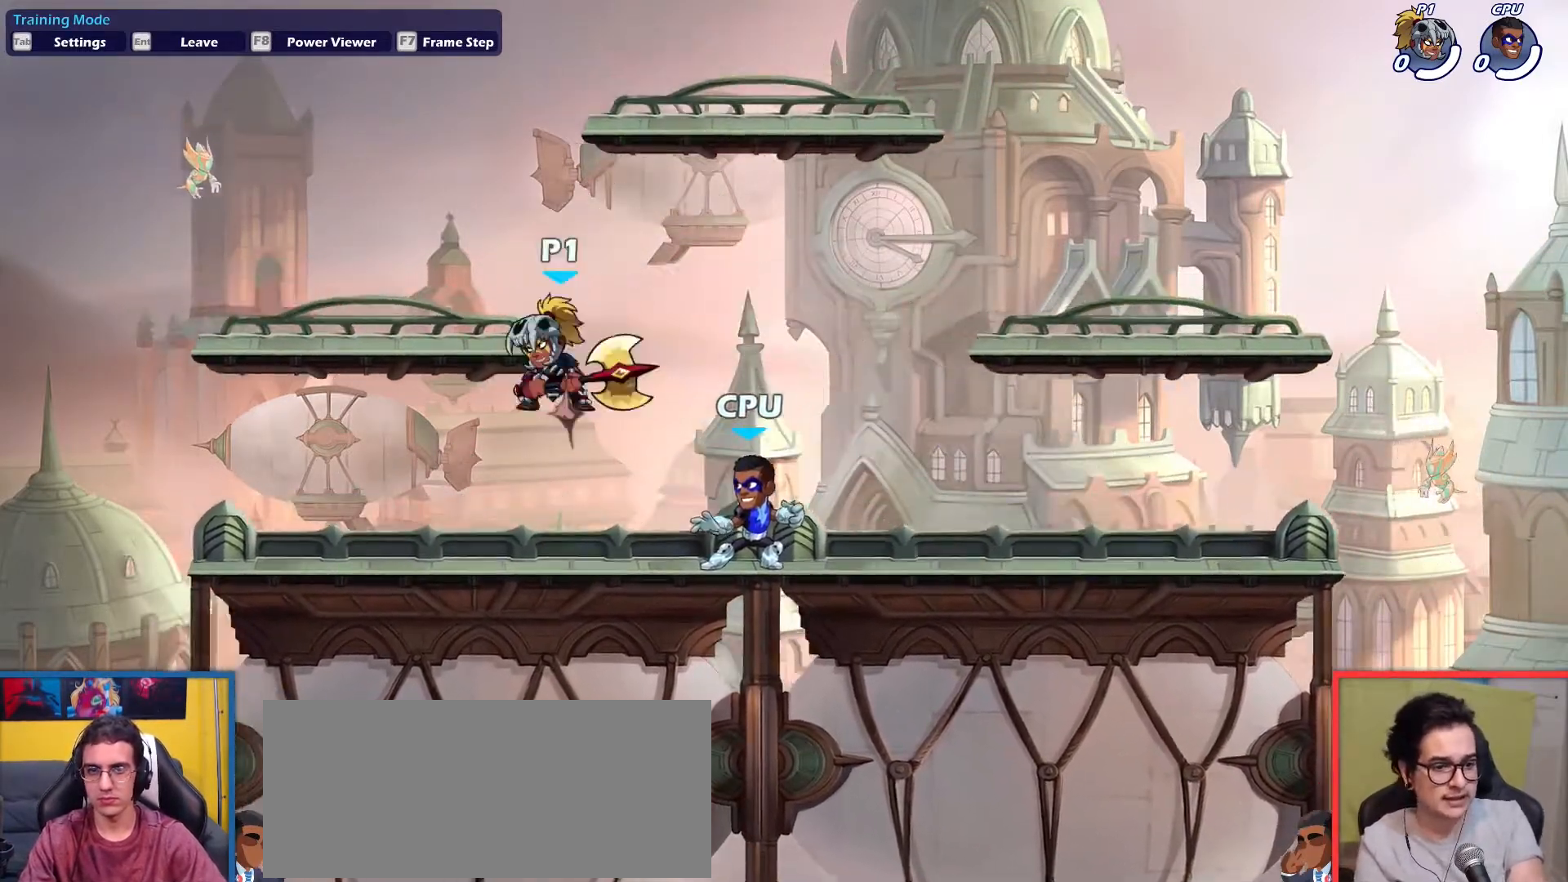
{"keys": ["down", "left", "right"], "events": [[34, "right", "up"], [84, "up", "up"], [184, "down", "down"], [284, "right", "down"], [317, "left", "up"], [367, "left", "down"]]}
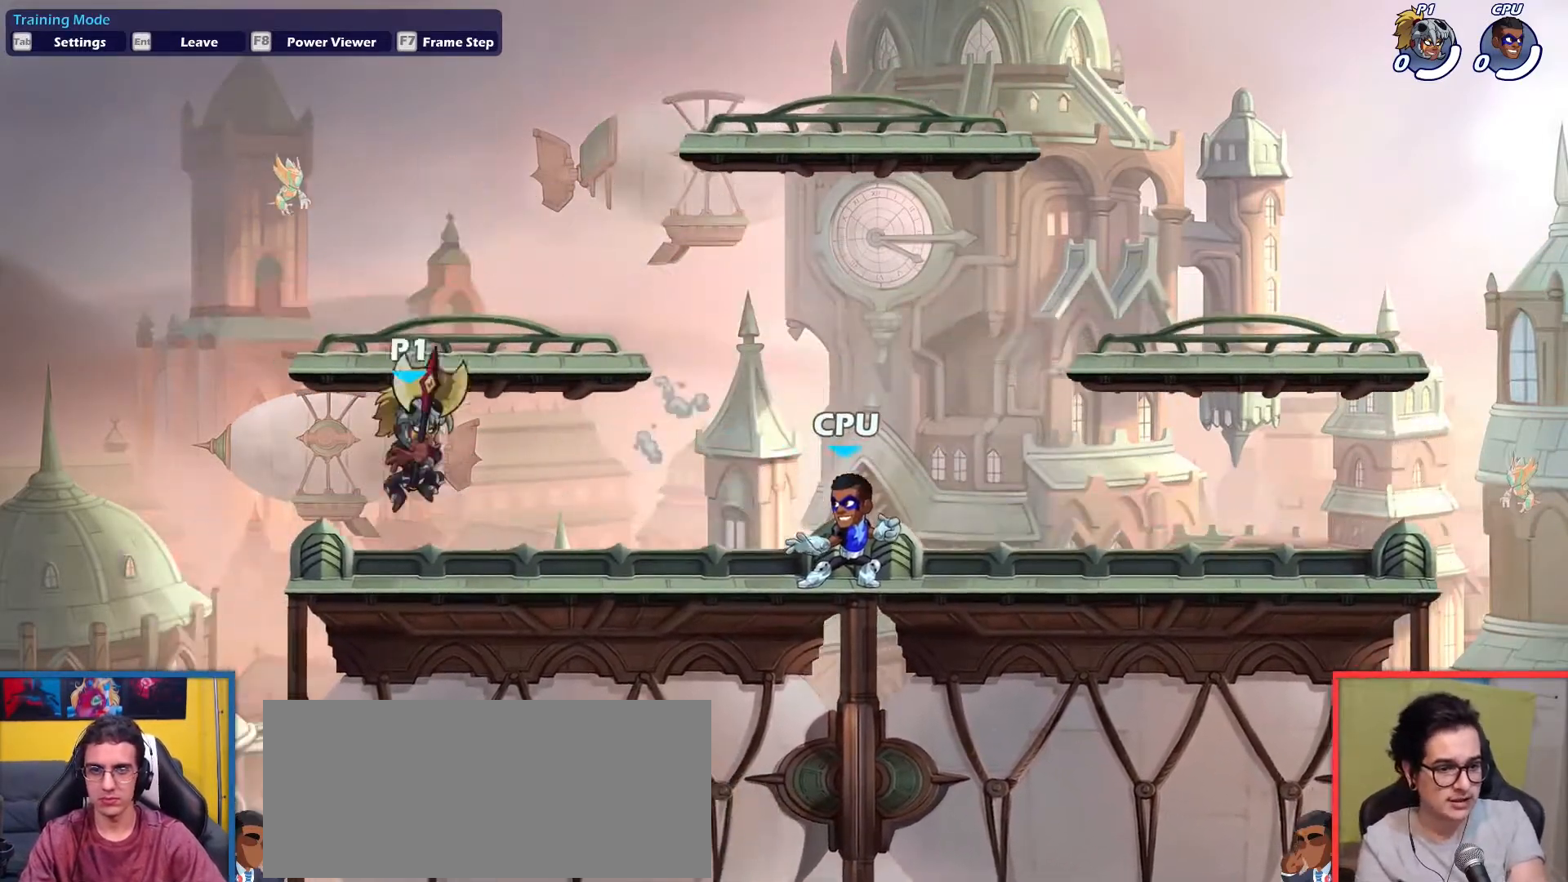
{"keys": ["left", "right", "up"], "events": [[17, "left", "up"], [67, "down", "up"], [133, "dodge", "down"], [183, "up", "down"], [300, "dodge", "up"], [300, "up", "up"], [484, "left", "down"], [484, "up", "down"]]}
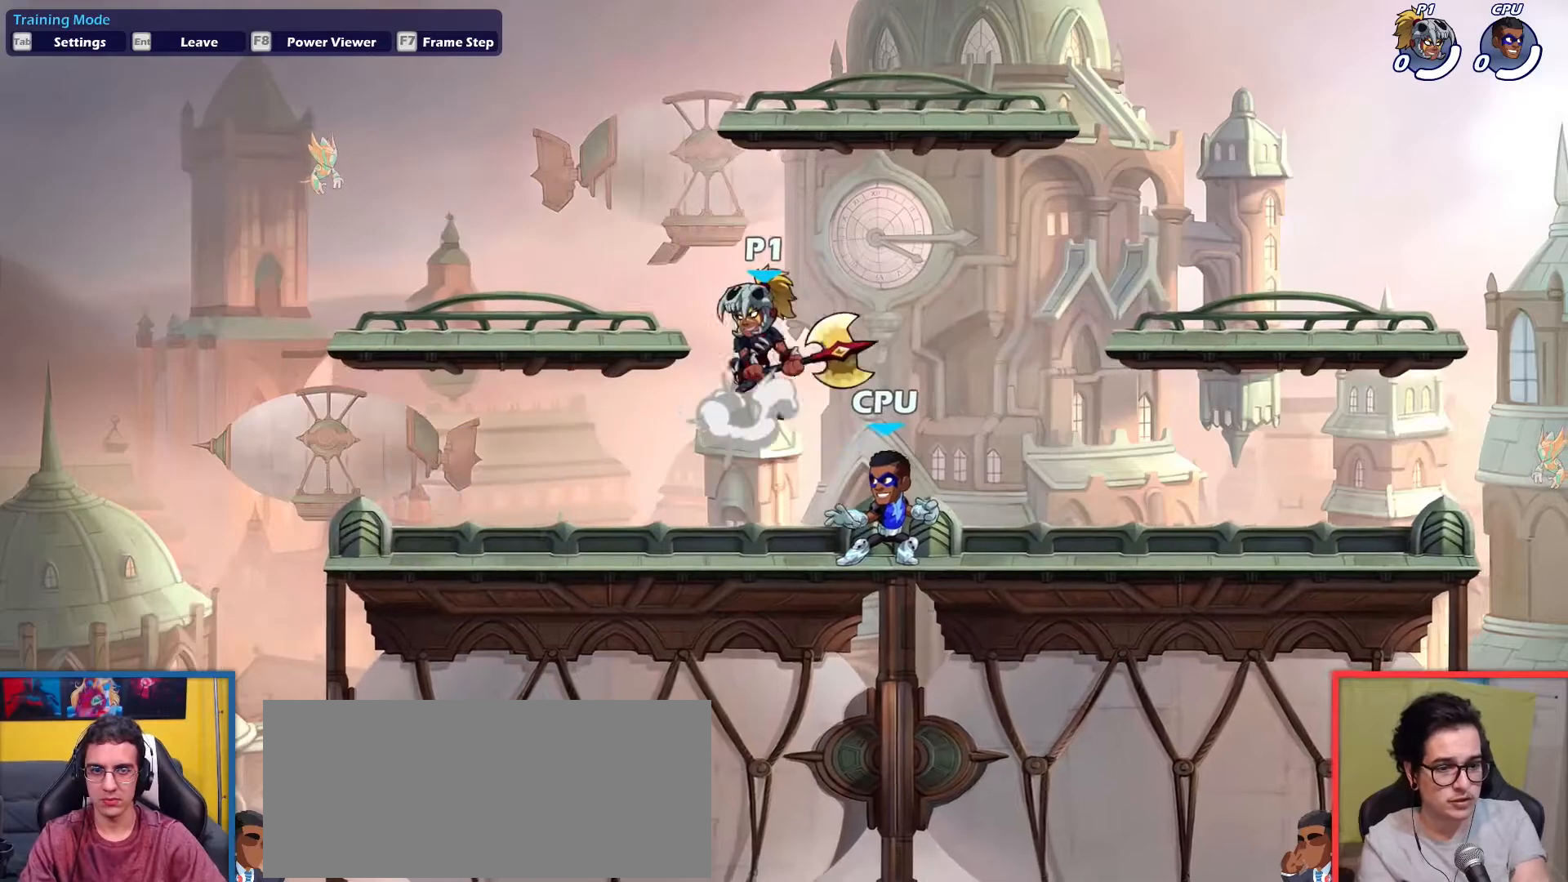
{"keys": ["right", "up"], "events": [[17, "right", "up"], [67, "up", "up"], [100, "left", "up"], [100, "right", "down"], [167, "down", "down"], [301, "down", "up"], [301, "left", "down"], [301, "right", "up"], [384, "up", "down"], [451, "left", "up"], [451, "right", "down"]]}
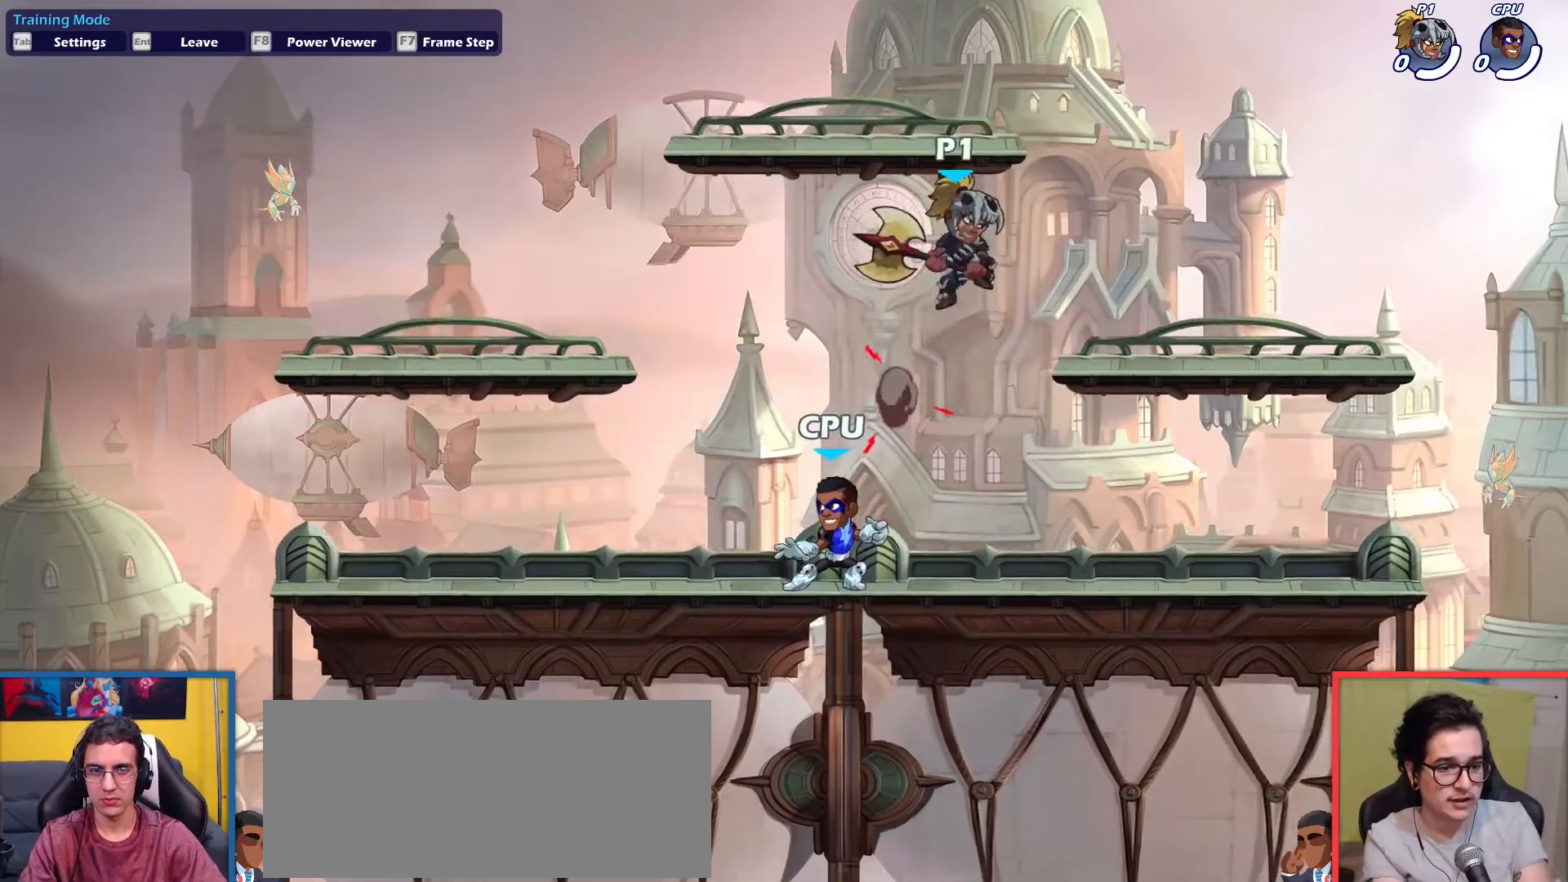
{"keys": ["left"], "events": [[50, "up", "up"], [133, "down", "down"], [367, "left", "down"], [467, "right", "up"], [500, "down", "up"]]}
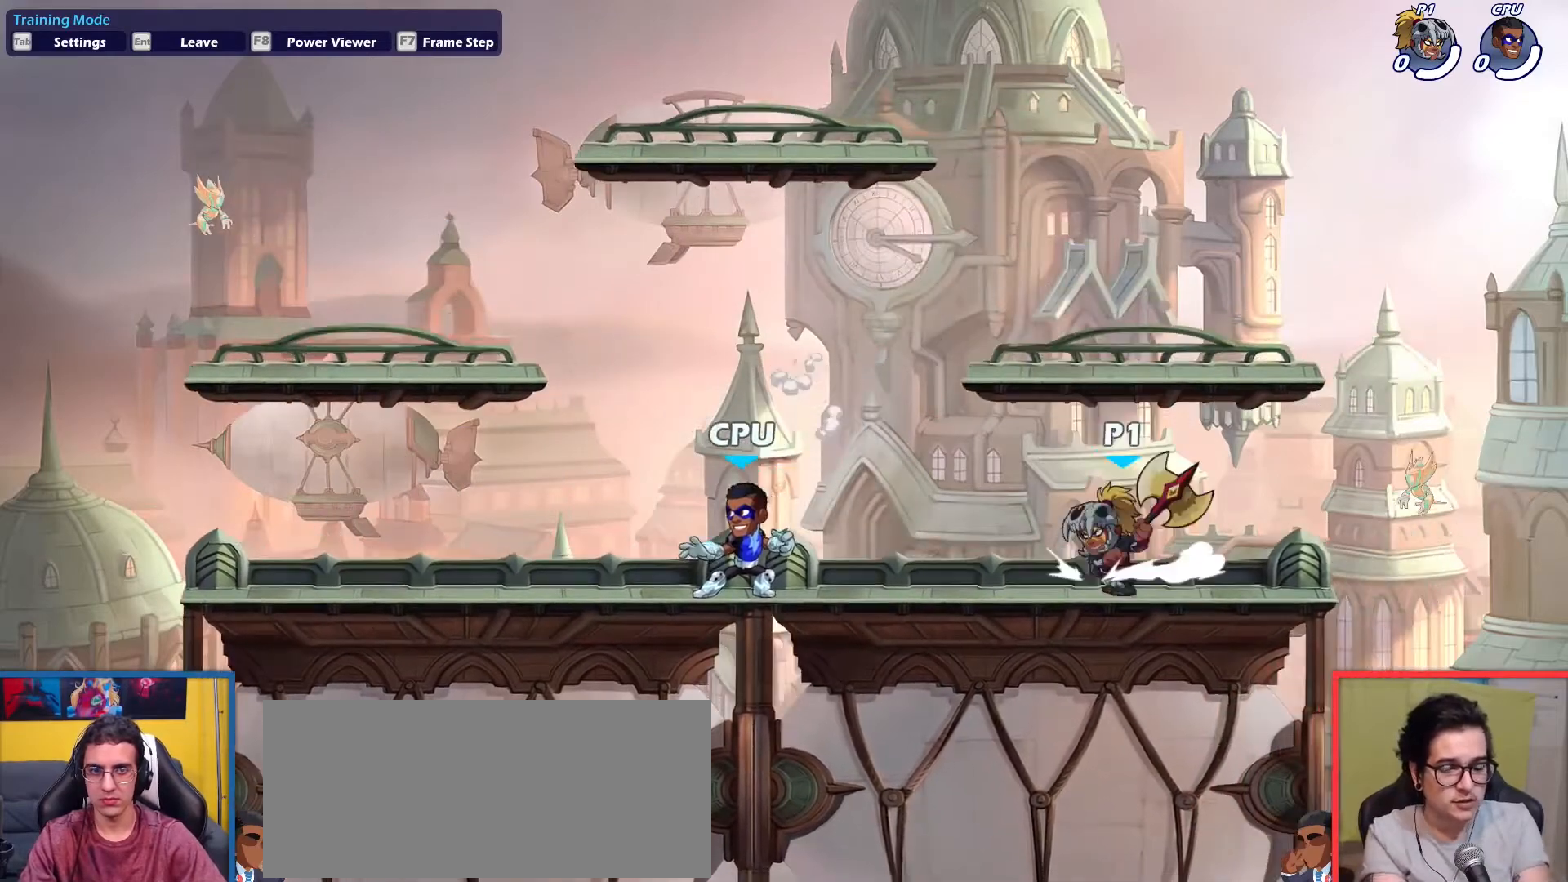
{"keys": ["right"], "events": [[84, "dodge", "down"], [151, "up", "down"], [251, "dodge", "up"], [251, "up", "up"], [301, "left", "up"], [301, "right", "down"], [367, "up", "down"], [484, "up", "up"]]}
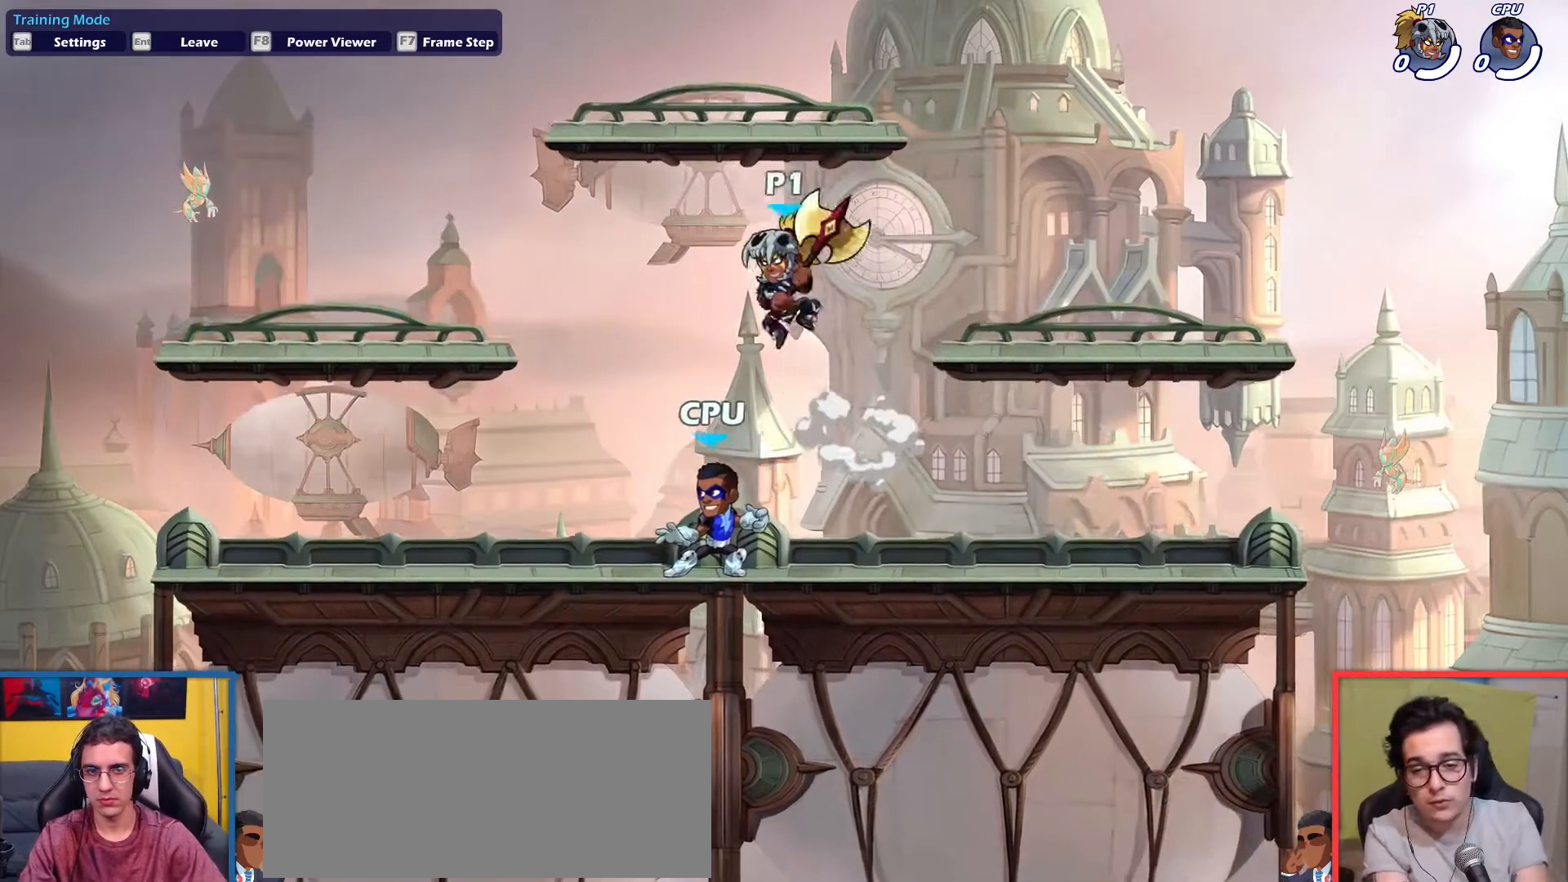
{"keys": ["down", "left"], "events": [[83, "down", "down"], [117, "left", "down"], [117, "right", "up"], [150, "down", "up"], [250, "up", "down"], [350, "up", "up"], [450, "down", "down"]]}
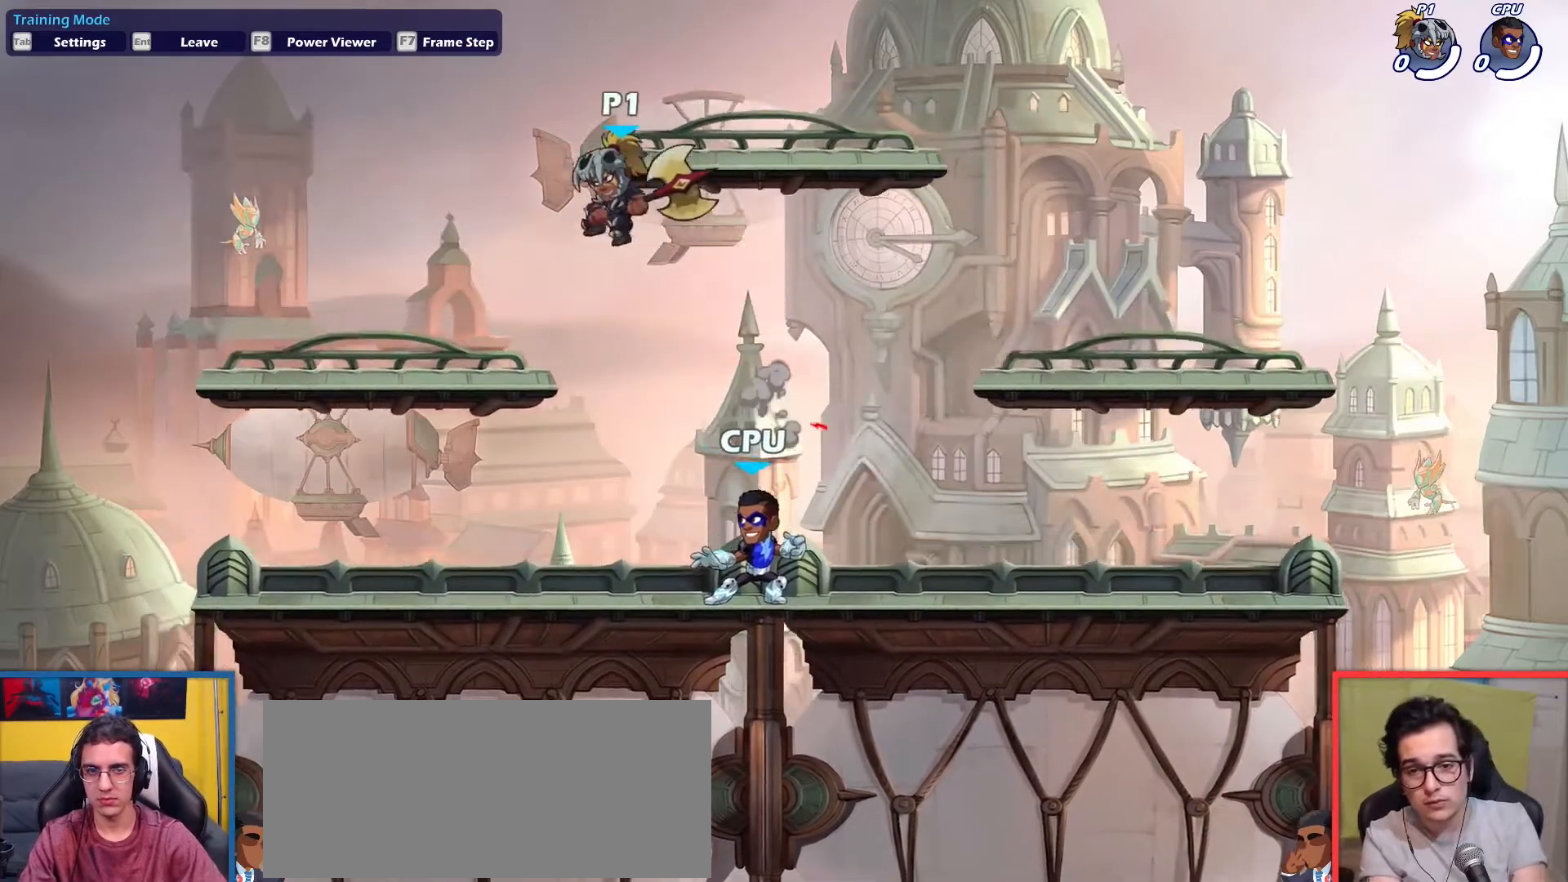
{"keys": ["dodge", "right", "up"], "events": [[284, "right", "down"], [301, "down", "up"], [301, "left", "up"], [468, "dodge", "down"], [468, "up", "down"]]}